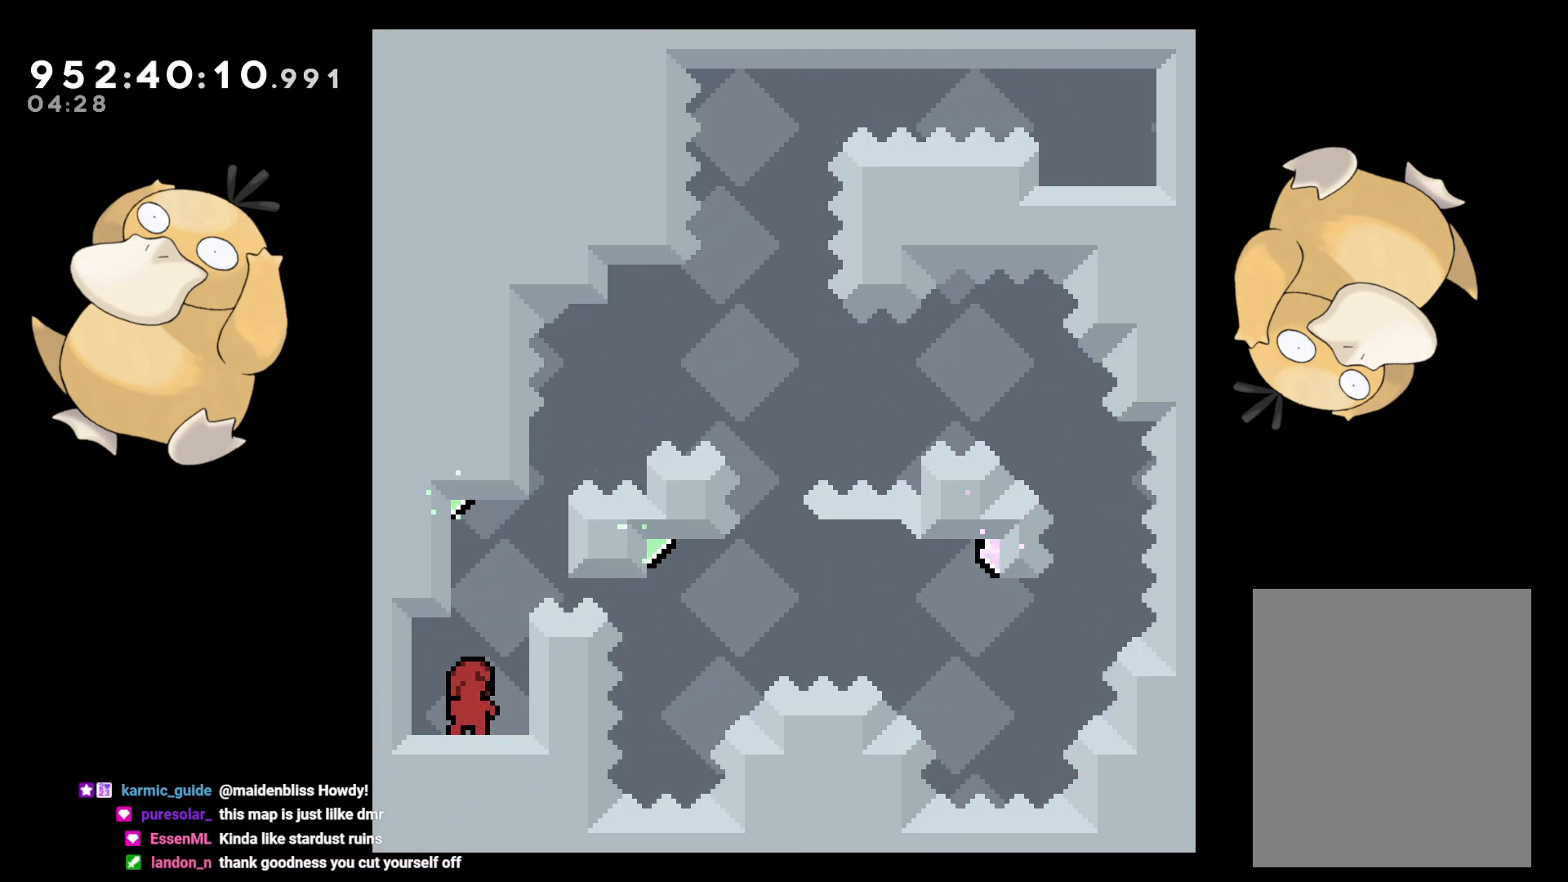
Gameplay with a controller (Nintendo layout); each line is a JSON object with the inputs held at the frame after it (dt_ms = milliseconds from this image to that frame). "events" lists button and stick changes between this image and that frame as [ms after this image, input, new state], when the widget could be followed in between. Not read: L3 R3.
{"dt_ms": 500, "buttons": [], "left_stick": "center", "right_stick": "center", "events": [[267, "START", "down"], [367, "DPAD_DOWN", "down"], [383, "START", "up"], [433, "DPAD_DOWN", "up"]]}
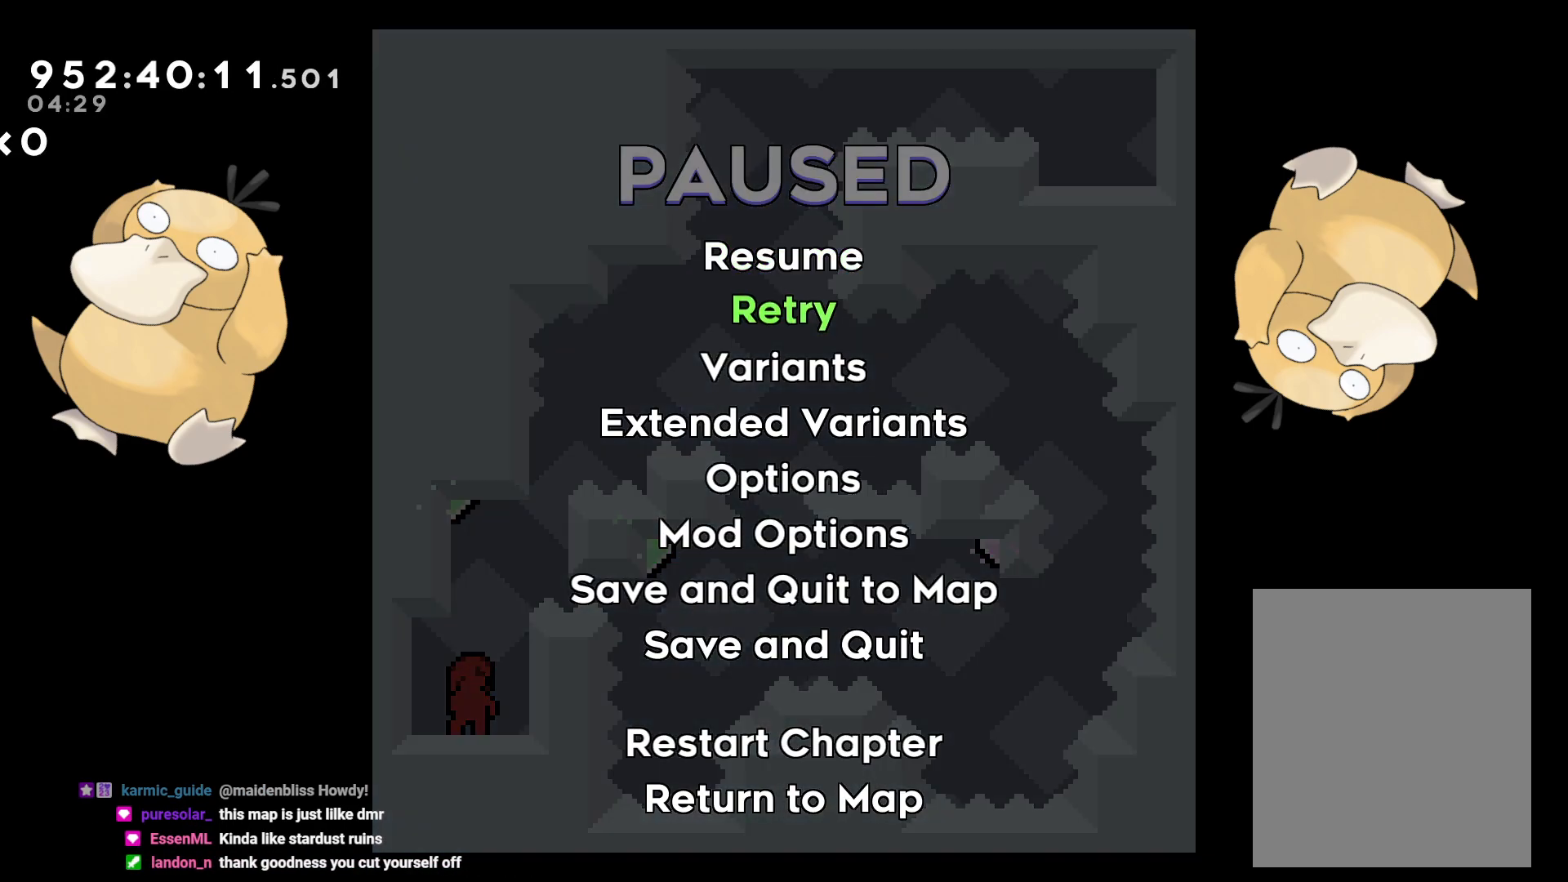
{"dt_ms": 500, "buttons": [], "left_stick": "center", "right_stick": "center", "events": [[17, "DPAD_DOWN", "down"], [83, "DPAD_DOWN", "up"], [150, "DPAD_DOWN", "down"], [200, "DPAD_DOWN", "up"], [283, "DPAD_DOWN", "down"], [400, "DPAD_DOWN", "up"]]}
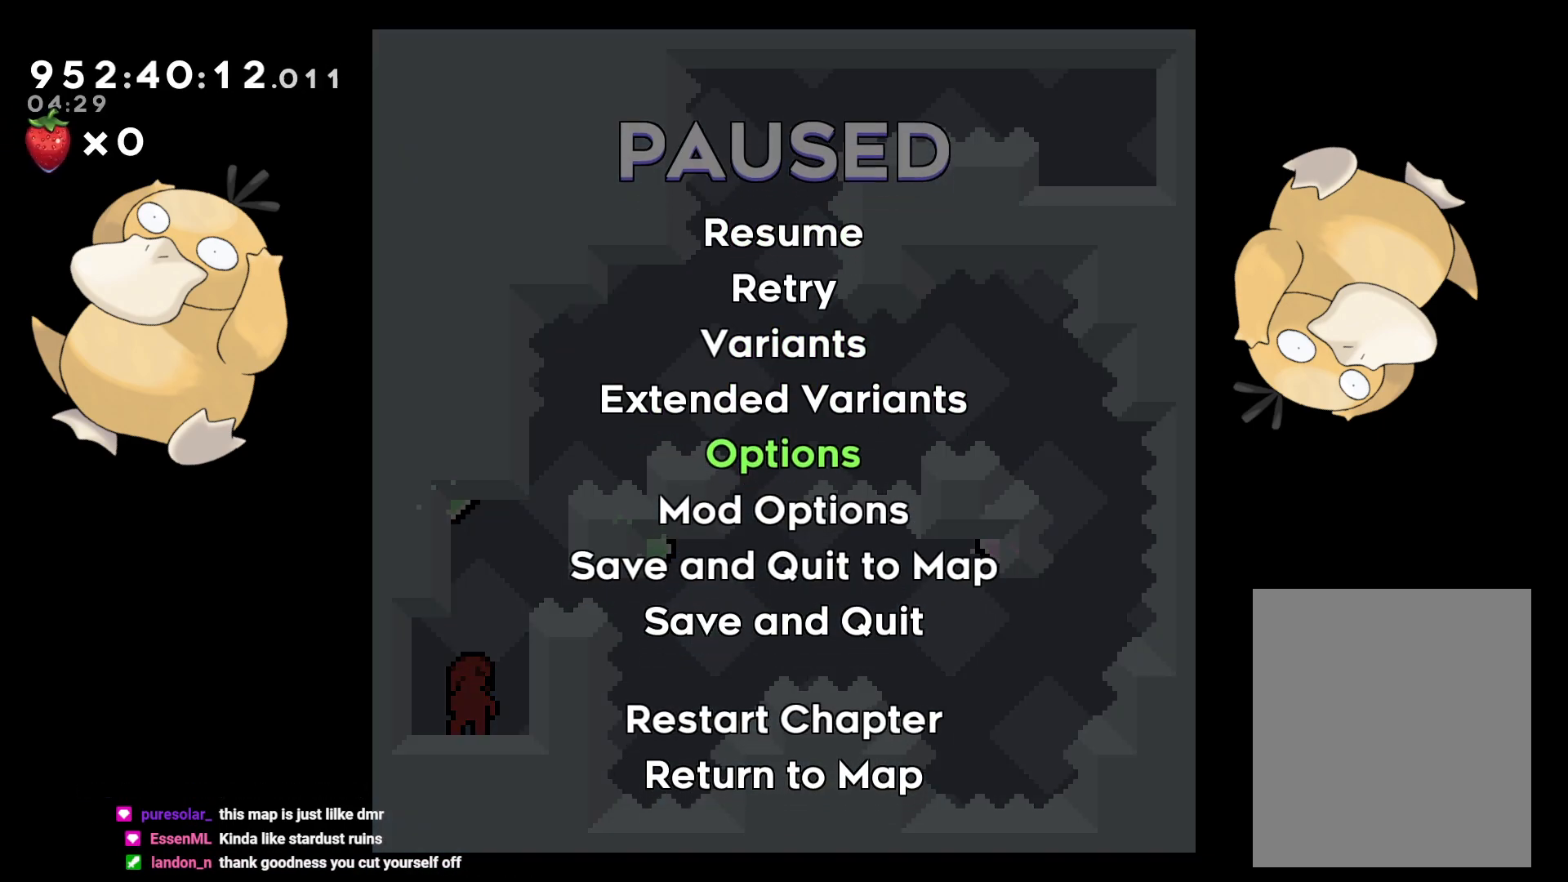
{"dt_ms": 500, "buttons": [], "left_stick": "center", "right_stick": "center", "events": [[333, "DPAD_DOWN", "down"], [383, "DPAD_DOWN", "up"]]}
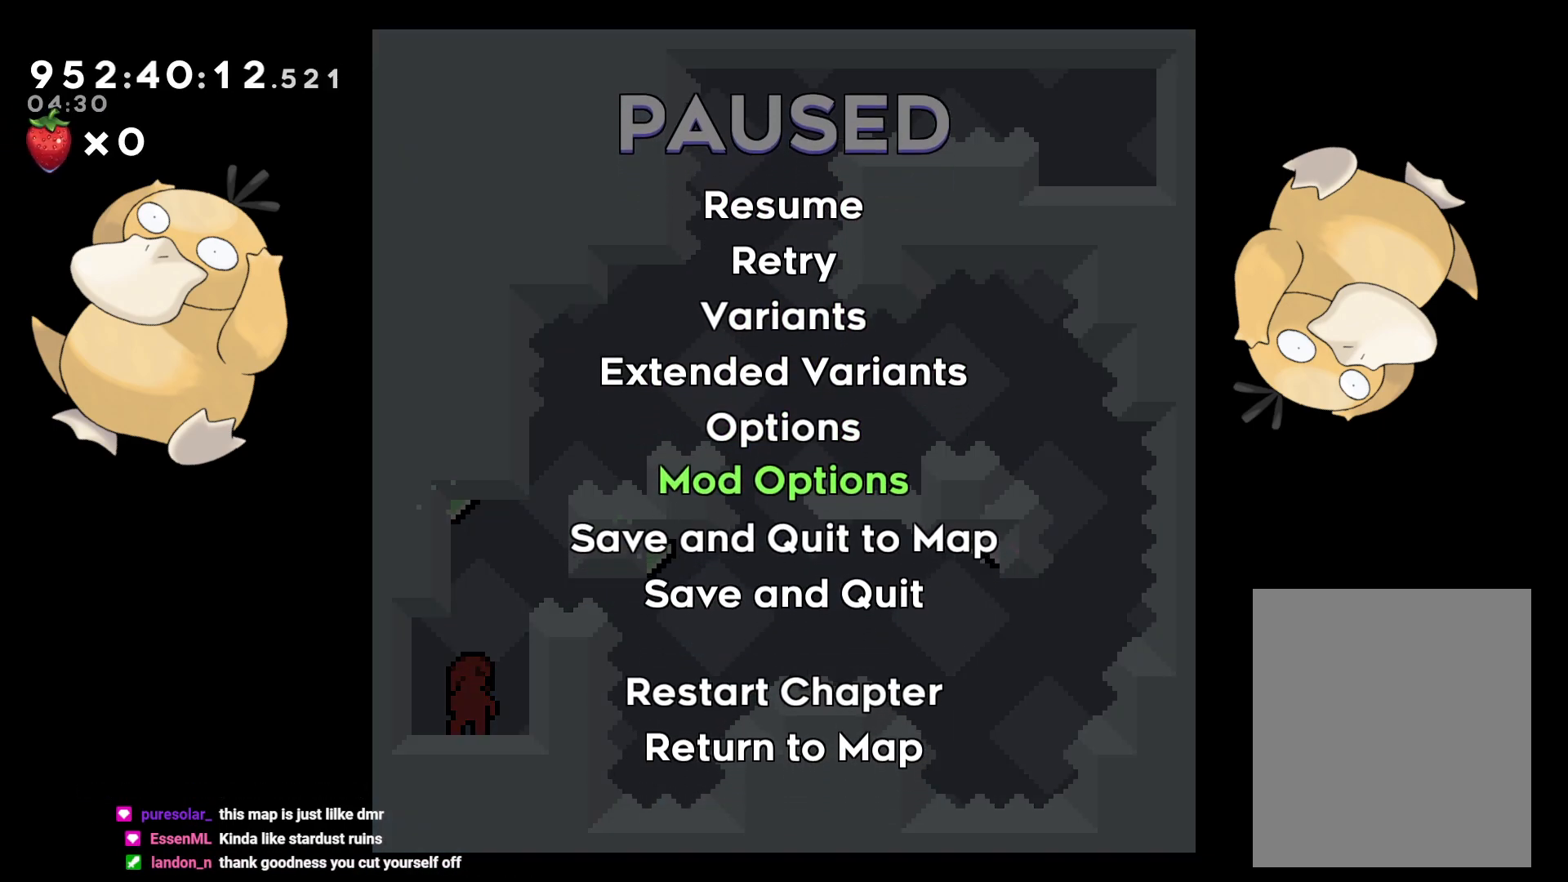
{"dt_ms": 500, "buttons": ["DPAD_DOWN"], "left_stick": "center", "right_stick": "center", "events": [[67, "DPAD_UP", "down"], [117, "DPAD_UP", "up"], [167, "A", "down"], [300, "A", "up"], [333, "DPAD_DOWN", "down"]]}
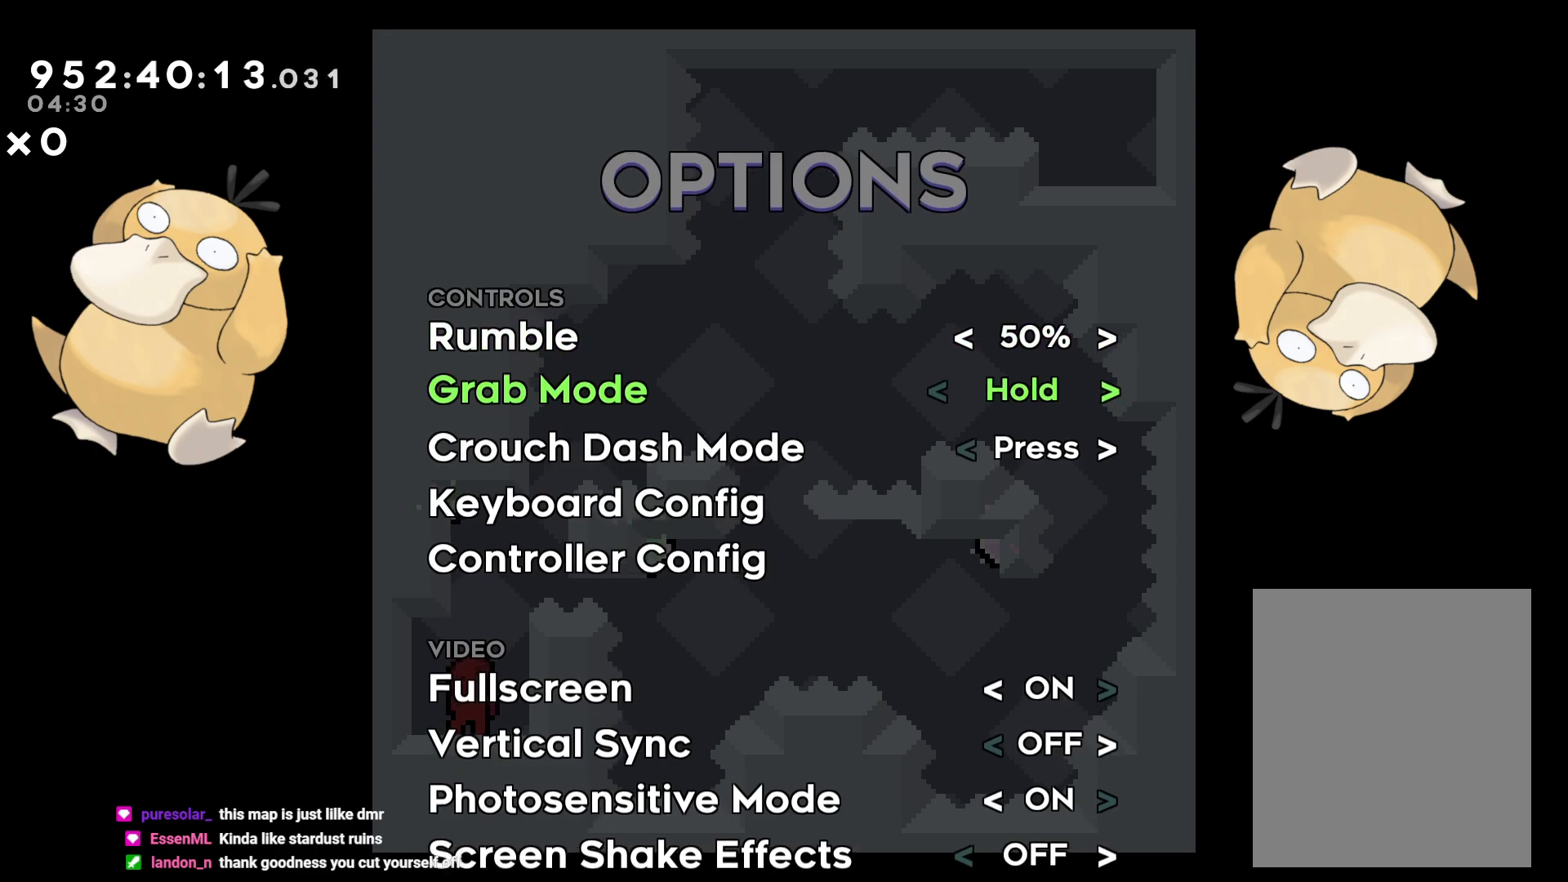
{"dt_ms": 500, "buttons": ["DPAD_DOWN"], "left_stick": "center", "right_stick": "center", "events": []}
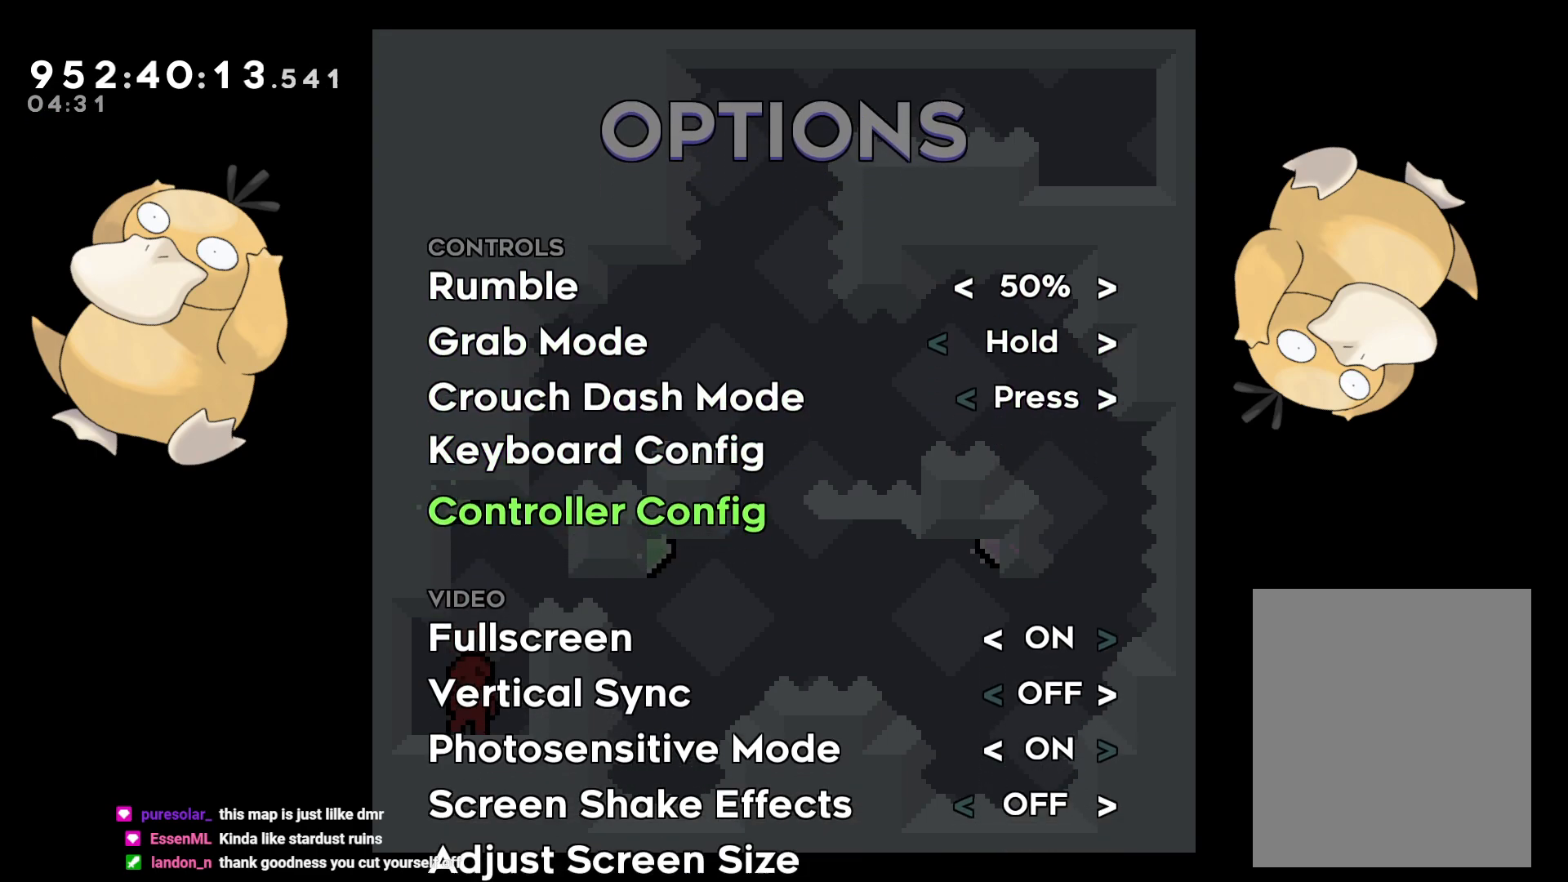
{"dt_ms": 500, "buttons": [], "left_stick": "center", "right_stick": "center", "events": [[367, "DPAD_DOWN", "up"]]}
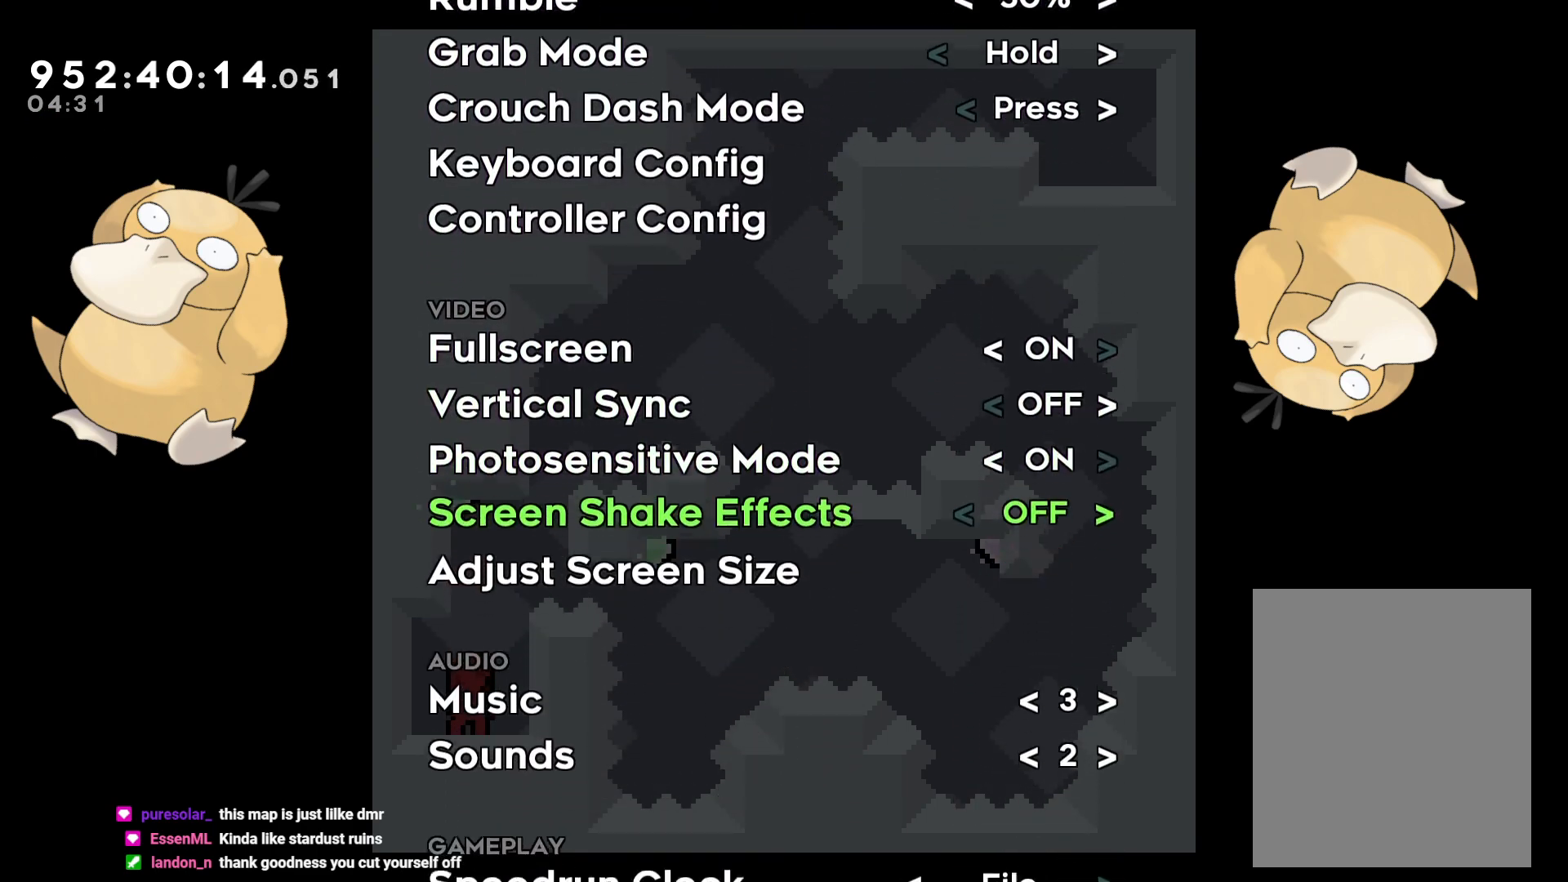
{"dt_ms": 500, "buttons": [], "left_stick": "center", "right_stick": "center", "events": [[83, "DPAD_DOWN", "down"], [200, "DPAD_DOWN", "up"], [383, "DPAD_RIGHT", "down"], [400, "DPAD_RIGHT", "up"]]}
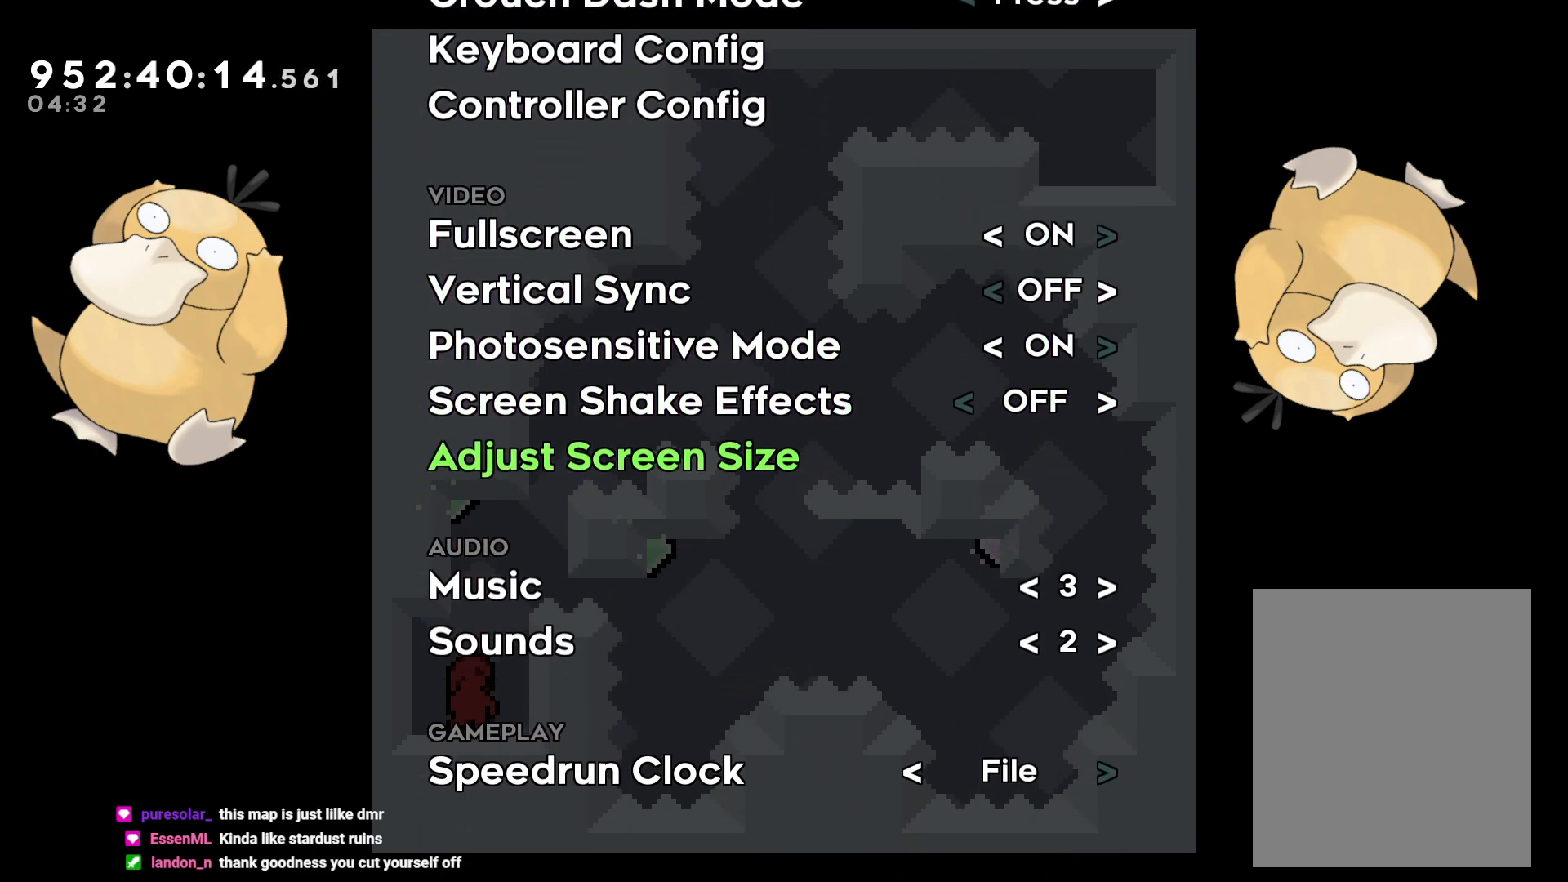
{"dt_ms": 500, "buttons": [], "left_stick": "center", "right_stick": "center", "events": [[100, "DPAD_DOWN", "down"], [167, "DPAD_DOWN", "up"], [300, "DPAD_RIGHT", "down"], [383, "DPAD_RIGHT", "up"], [400, "DPAD_RIGHT", "down"], [483, "DPAD_RIGHT", "up"]]}
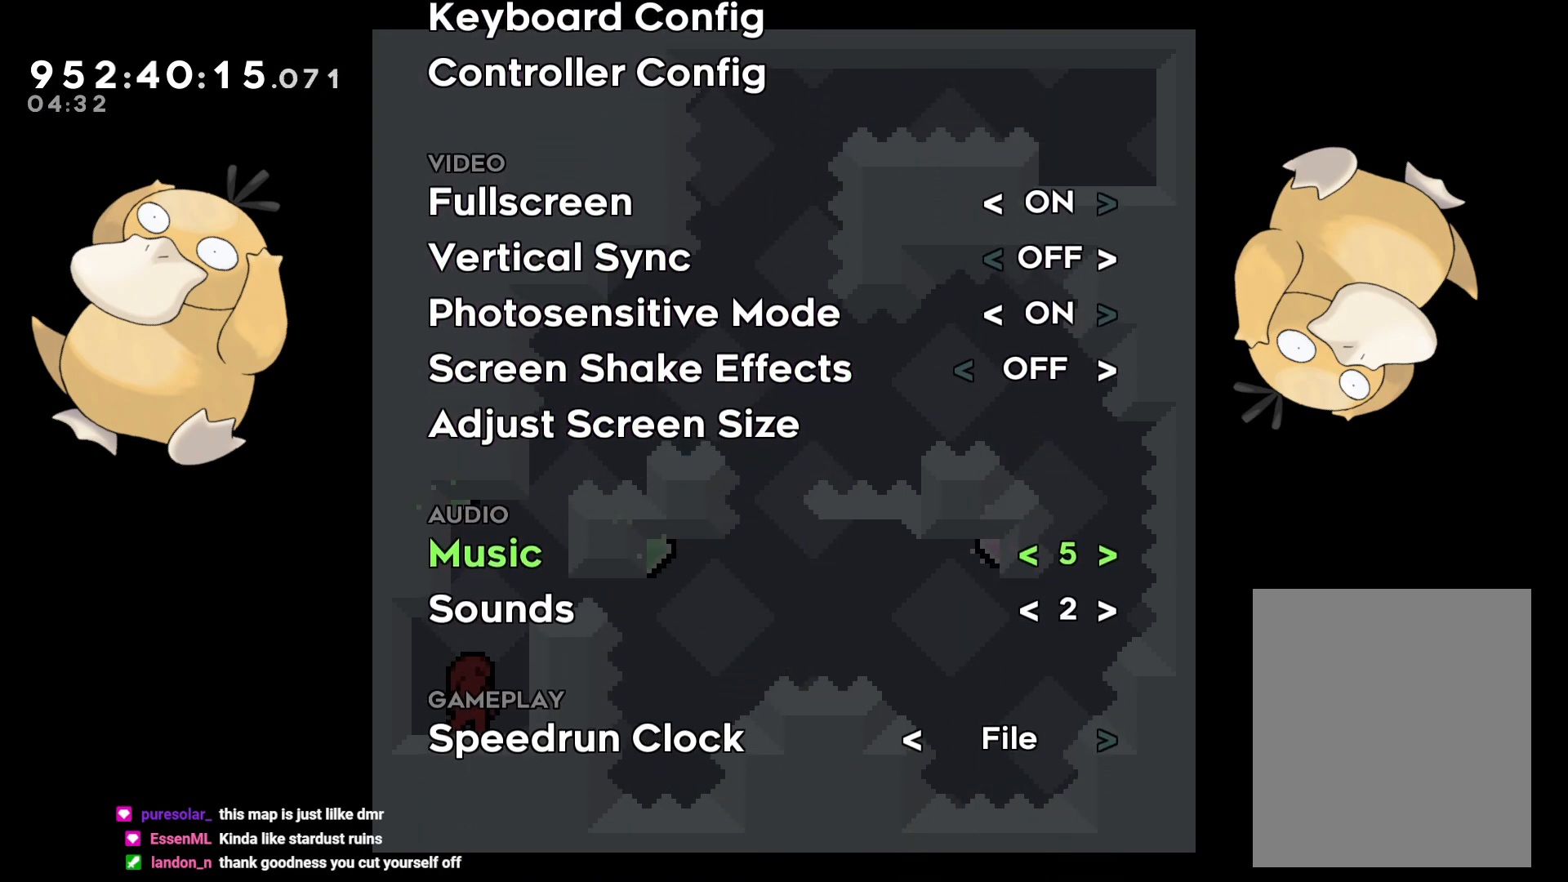
{"dt_ms": 1000, "buttons": [], "left_stick": "center", "right_stick": "center"}
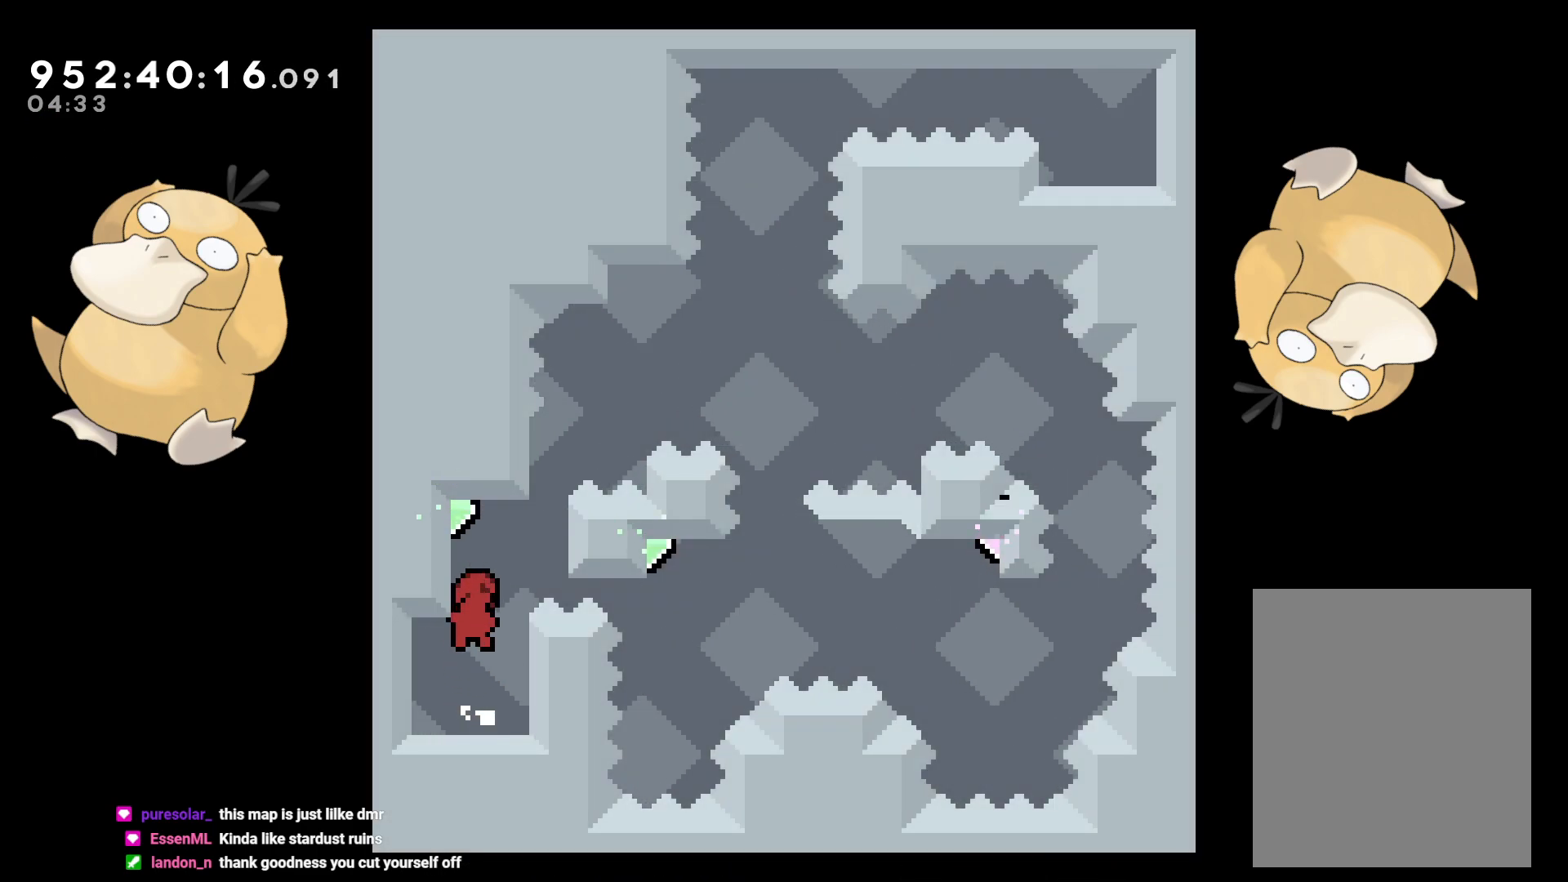
{"dt_ms": 500, "buttons": [], "left_stick": "center", "right_stick": "center", "events": []}
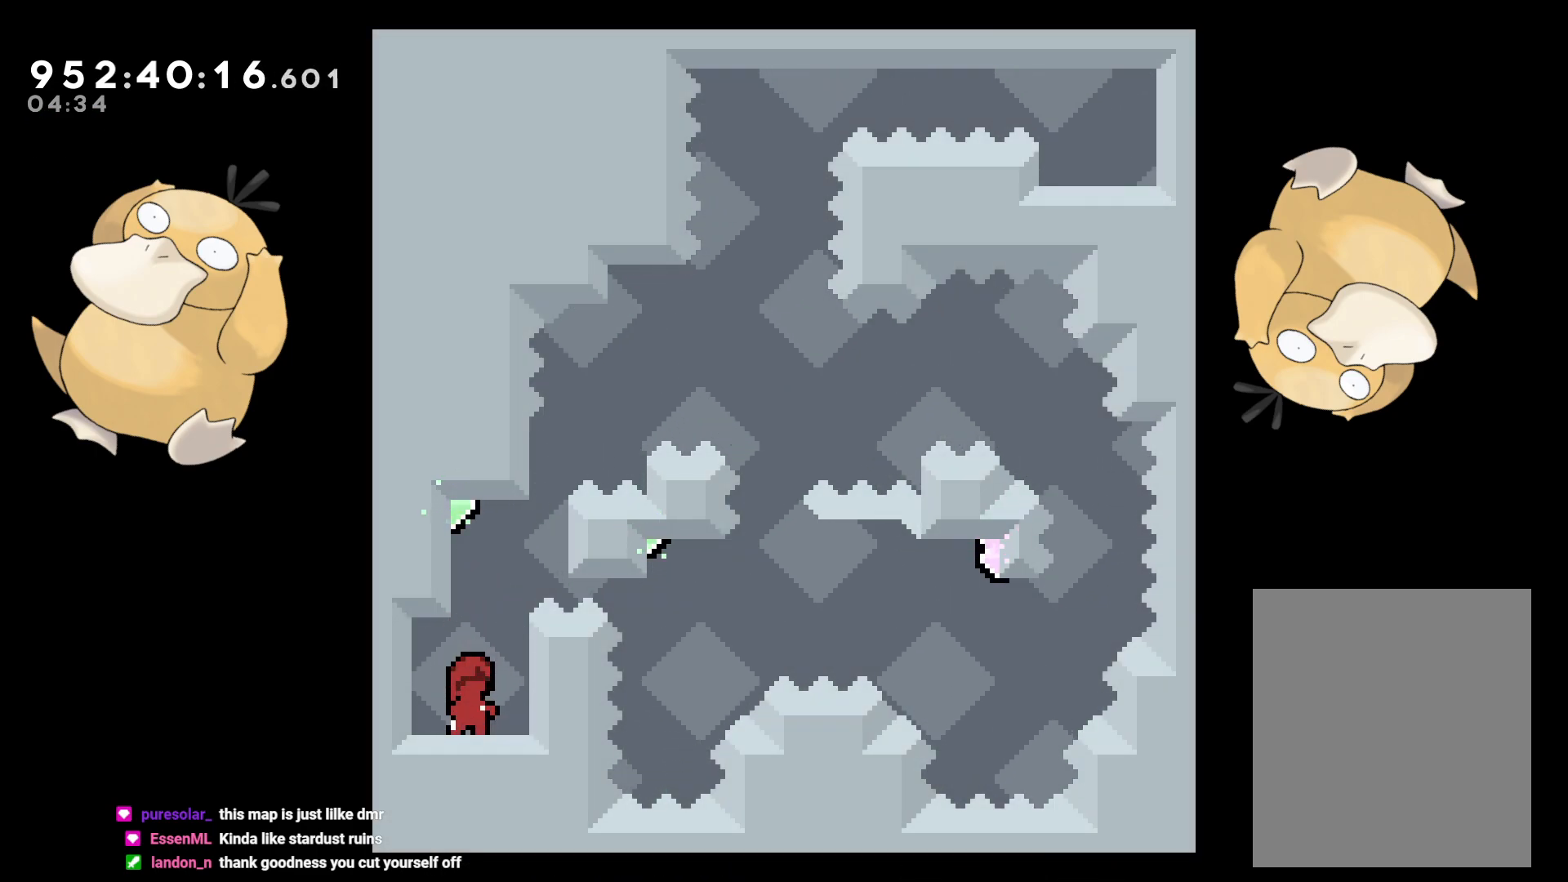
{"dt_ms": 500, "buttons": [], "left_stick": "center", "right_stick": "center", "events": []}
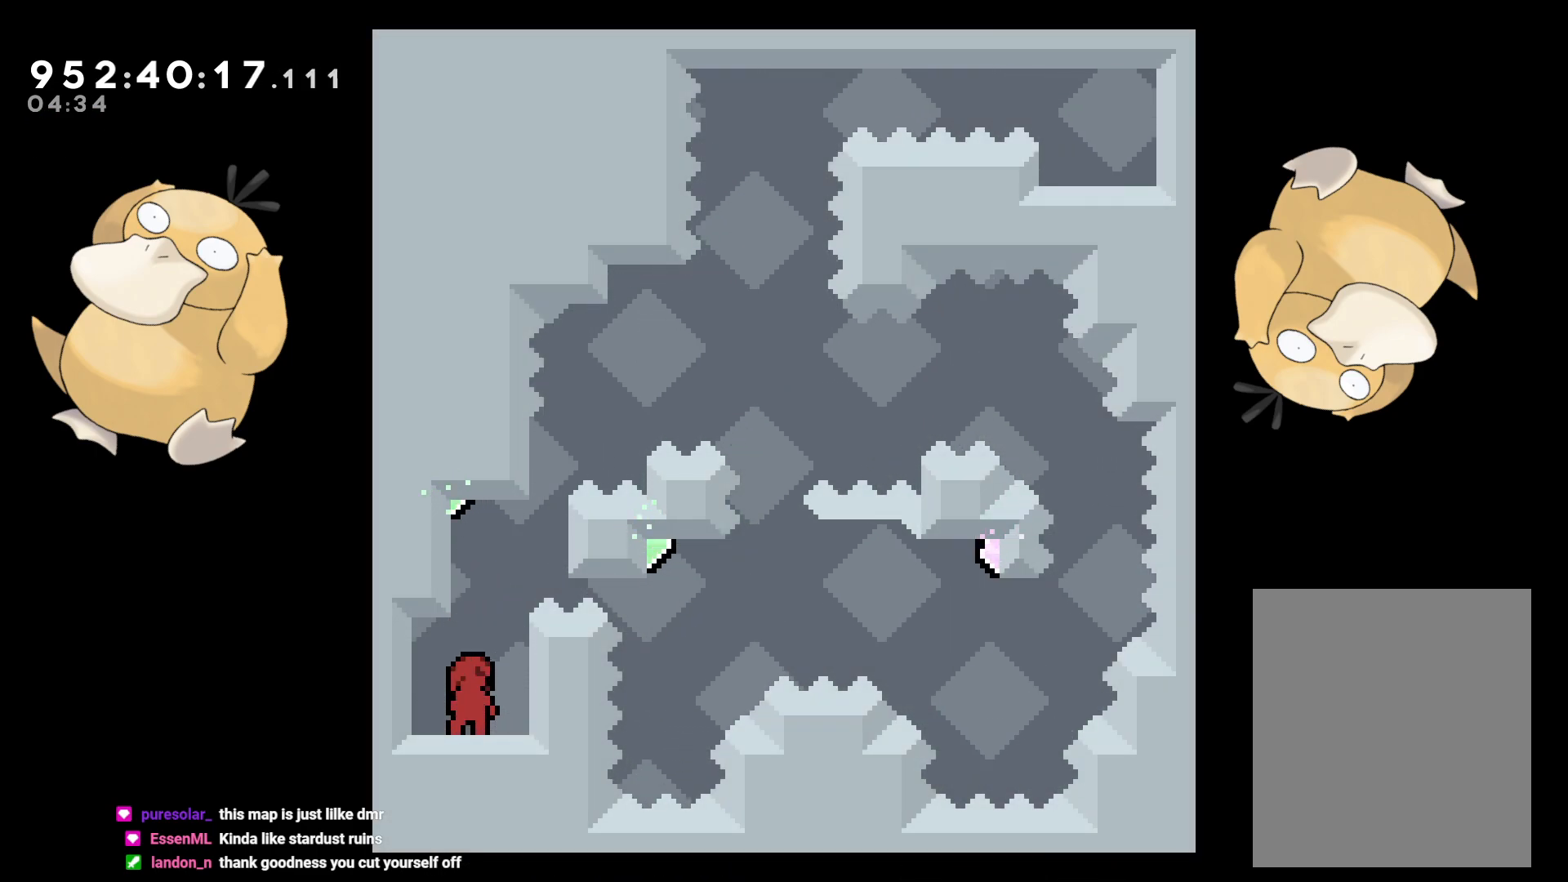
{"dt_ms": 500, "buttons": ["B", "DPAD_RIGHT"], "left_stick": "center", "right_stick": "center", "events": [[117, "DPAD_UP", "down"], [133, "Y", "down"], [250, "DPAD_UP", "up"], [250, "Y", "up"], [350, "B", "down"], [367, "DPAD_RIGHT", "down"]]}
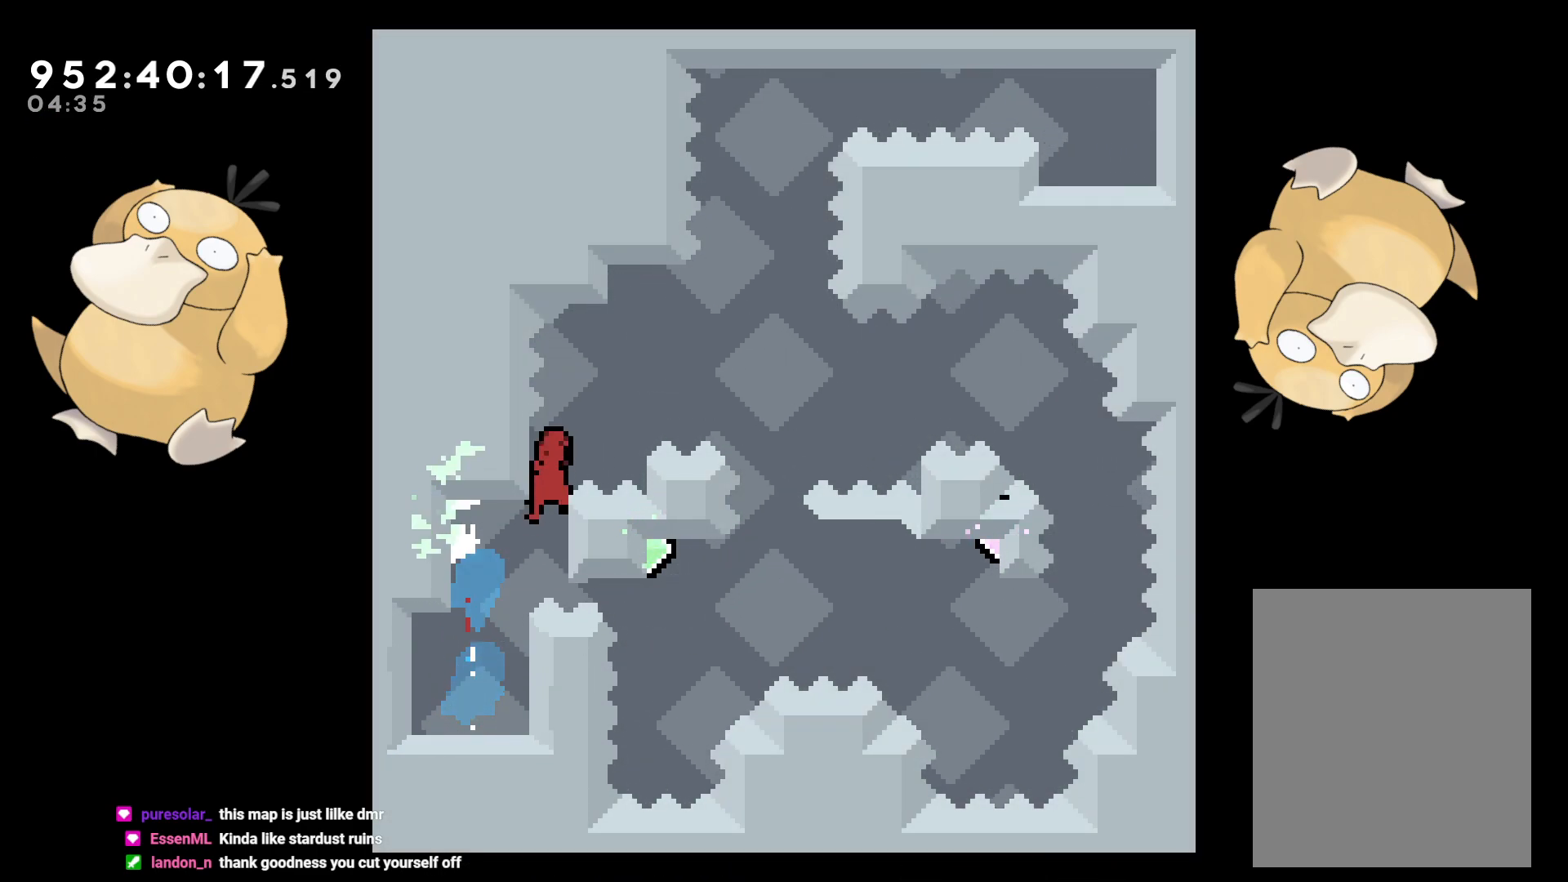
{"dt_ms": 500, "buttons": ["B"], "left_stick": "center", "right_stick": "center", "events": [[467, "DPAD_RIGHT", "up"]]}
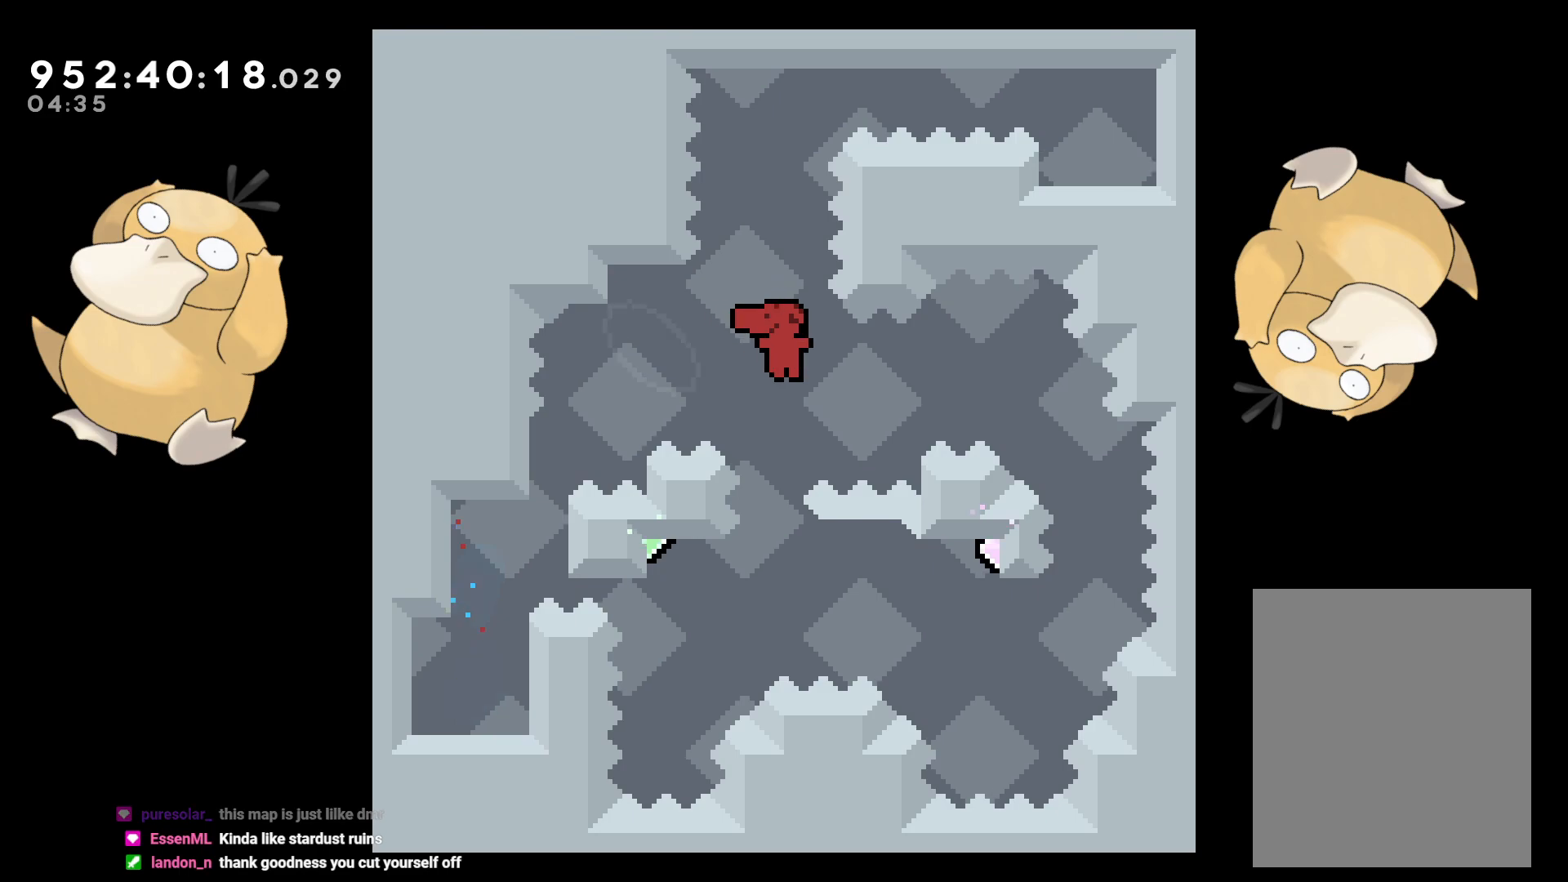
{"dt_ms": 500, "buttons": ["A", "B", "DPAD_LEFT"], "left_stick": "center", "right_stick": "center", "events": [[83, "DPAD_LEFT", "down"], [500, "A", "down"]]}
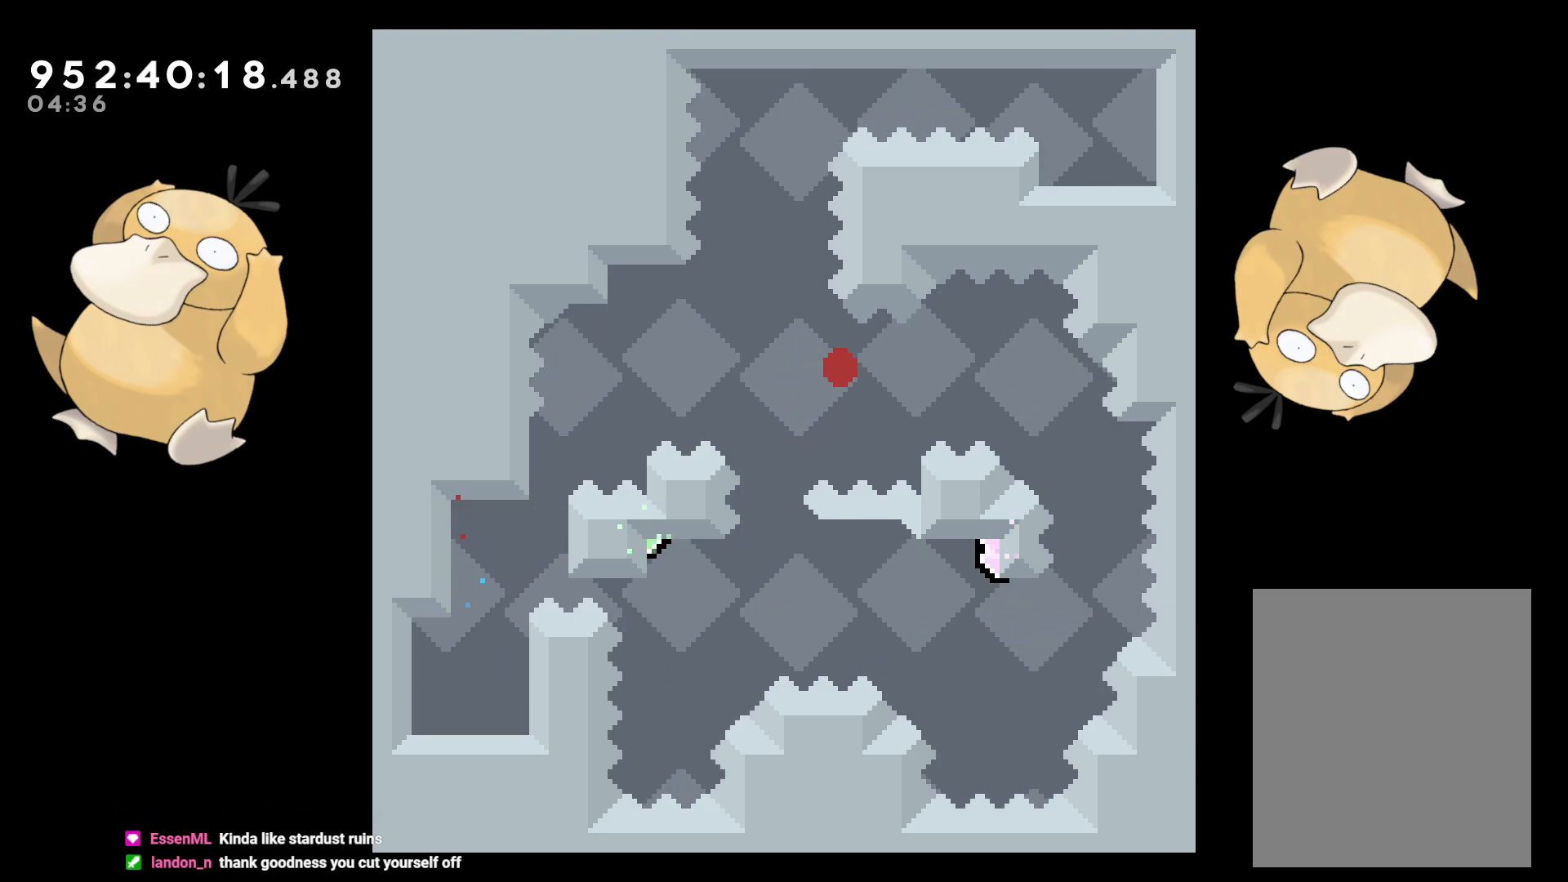
{"dt_ms": 500, "buttons": [], "left_stick": "center", "right_stick": "center", "events": [[17, "DPAD_LEFT", "up"], [33, "B", "up"], [100, "A", "up"], [183, "A", "down"], [300, "A", "up"]]}
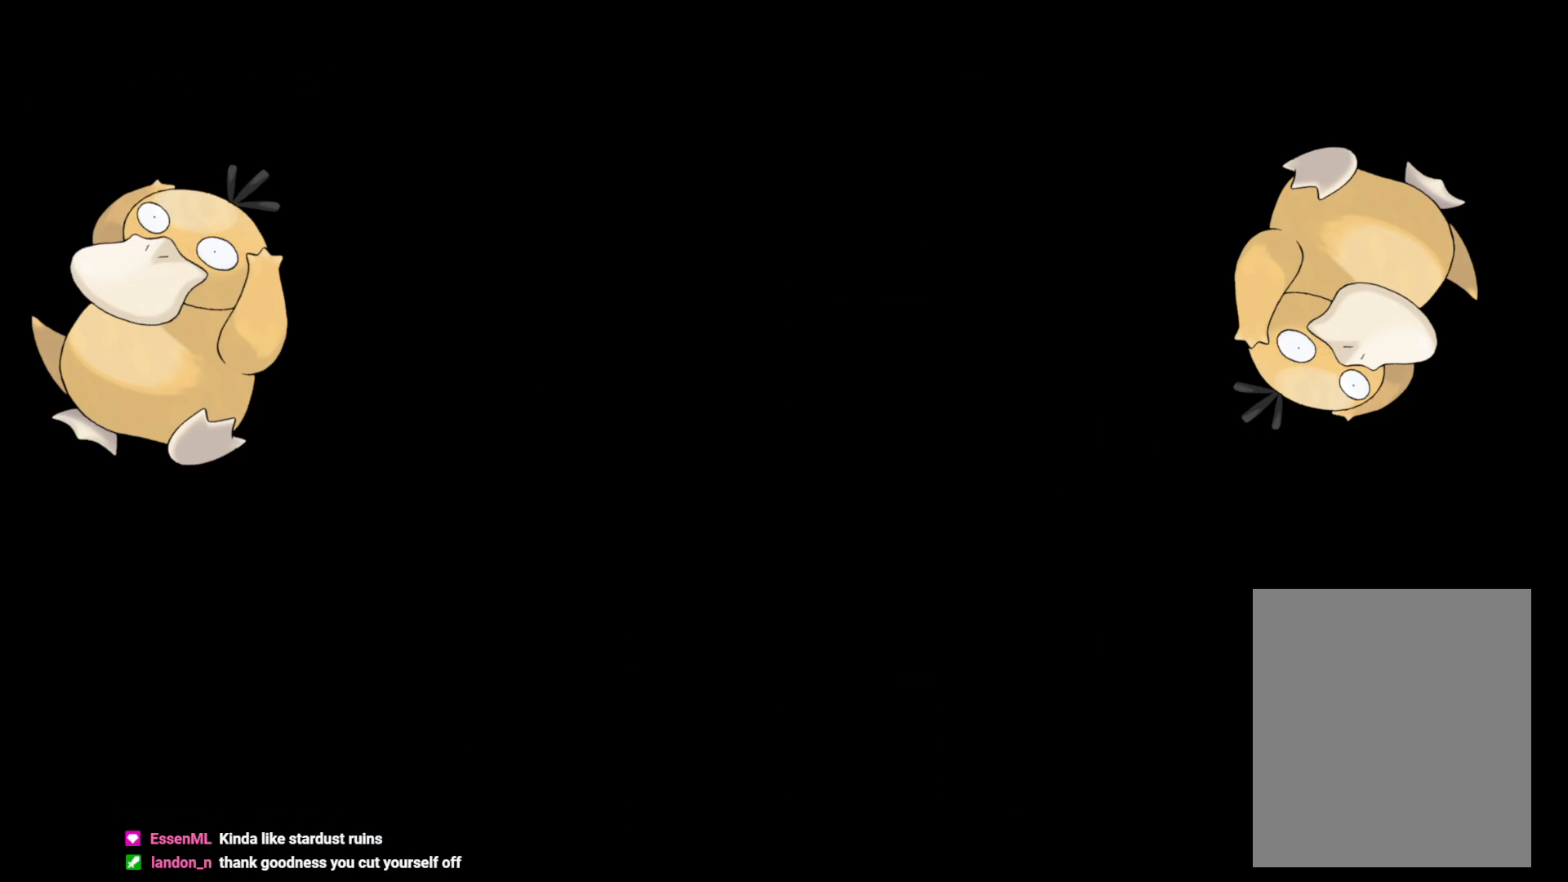
{"dt_ms": 500, "buttons": [], "left_stick": "center", "right_stick": "center", "events": []}
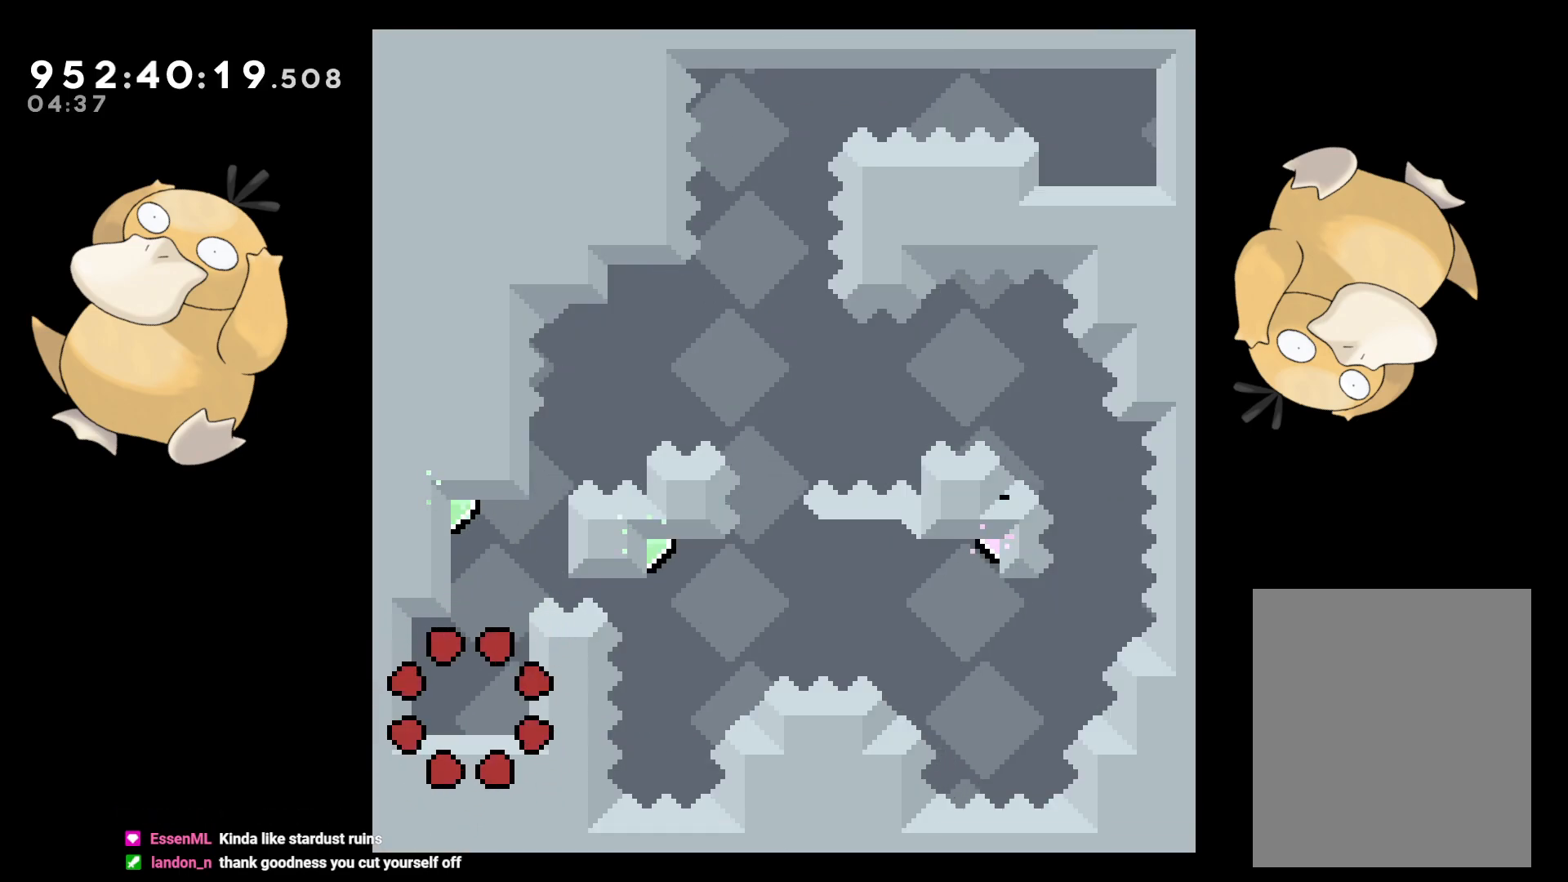
{"dt_ms": 500, "buttons": ["B", "DPAD_RIGHT"], "left_stick": "center", "right_stick": "center", "events": [[183, "DPAD_UP", "down"], [183, "Y", "down"], [317, "Y", "up"], [333, "DPAD_UP", "up"], [383, "B", "down"], [433, "DPAD_RIGHT", "down"]]}
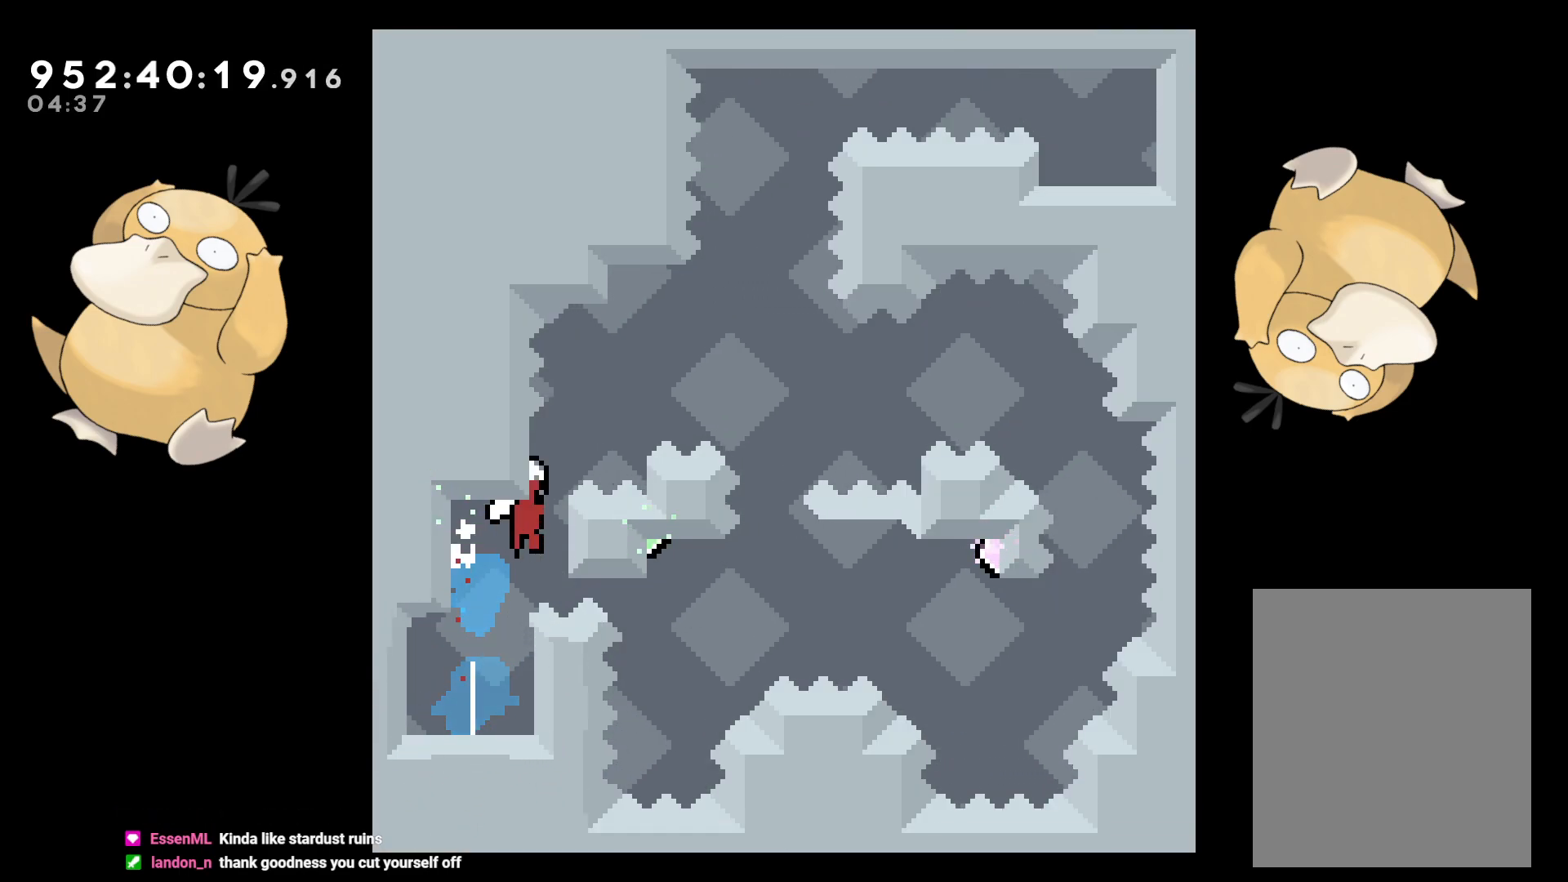
{"dt_ms": 500, "buttons": ["B"], "left_stick": "center", "right_stick": "center", "events": [[450, "DPAD_RIGHT", "up"]]}
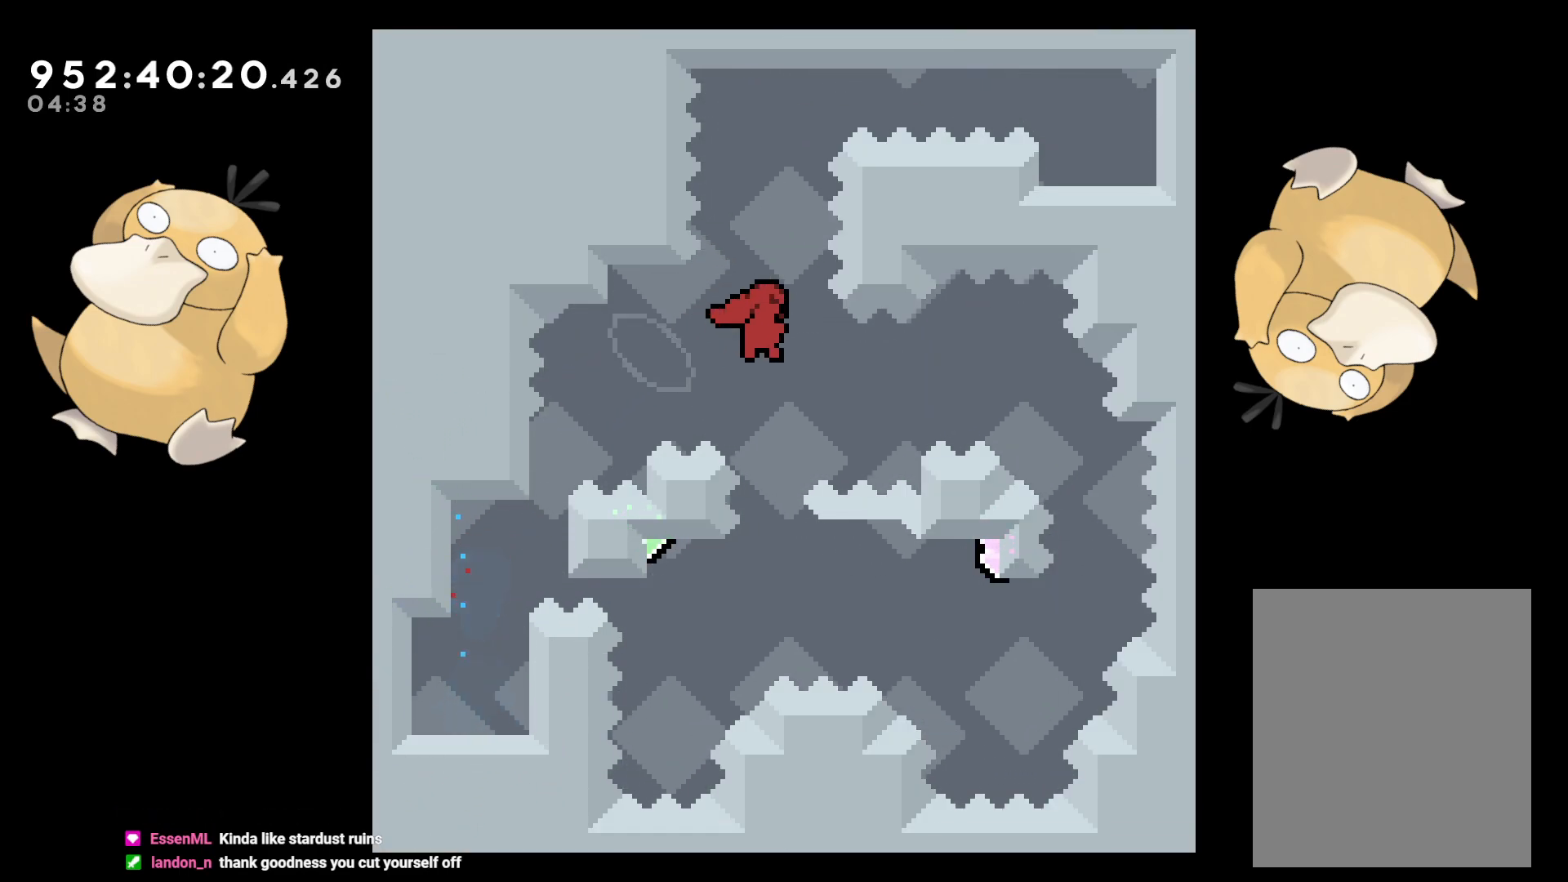
{"dt_ms": 500, "buttons": ["B", "DPAD_UP", "DPAD_LEFT"], "left_stick": "center", "right_stick": "center", "events": [[233, "DPAD_LEFT", "down"], [500, "DPAD_UP", "down"]]}
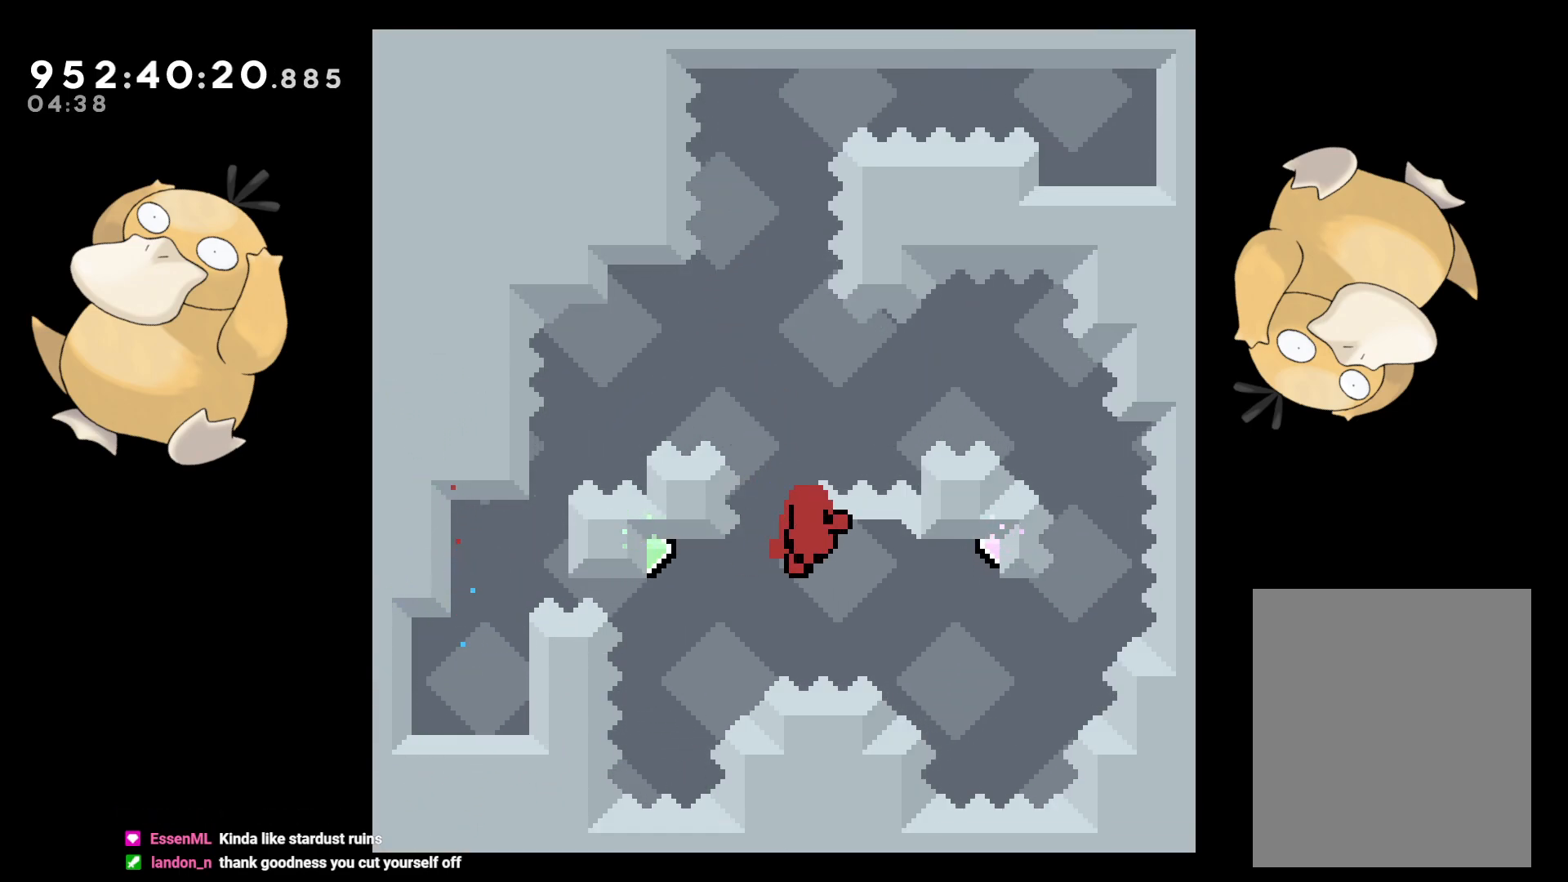
{"dt_ms": 500, "buttons": [], "left_stick": "center", "right_stick": "center", "events": [[33, "DPAD_LEFT", "up"], [133, "DPAD_UP", "up"], [150, "A", "down"], [200, "B", "up"], [283, "A", "up"], [367, "A", "down"], [433, "A", "up"]]}
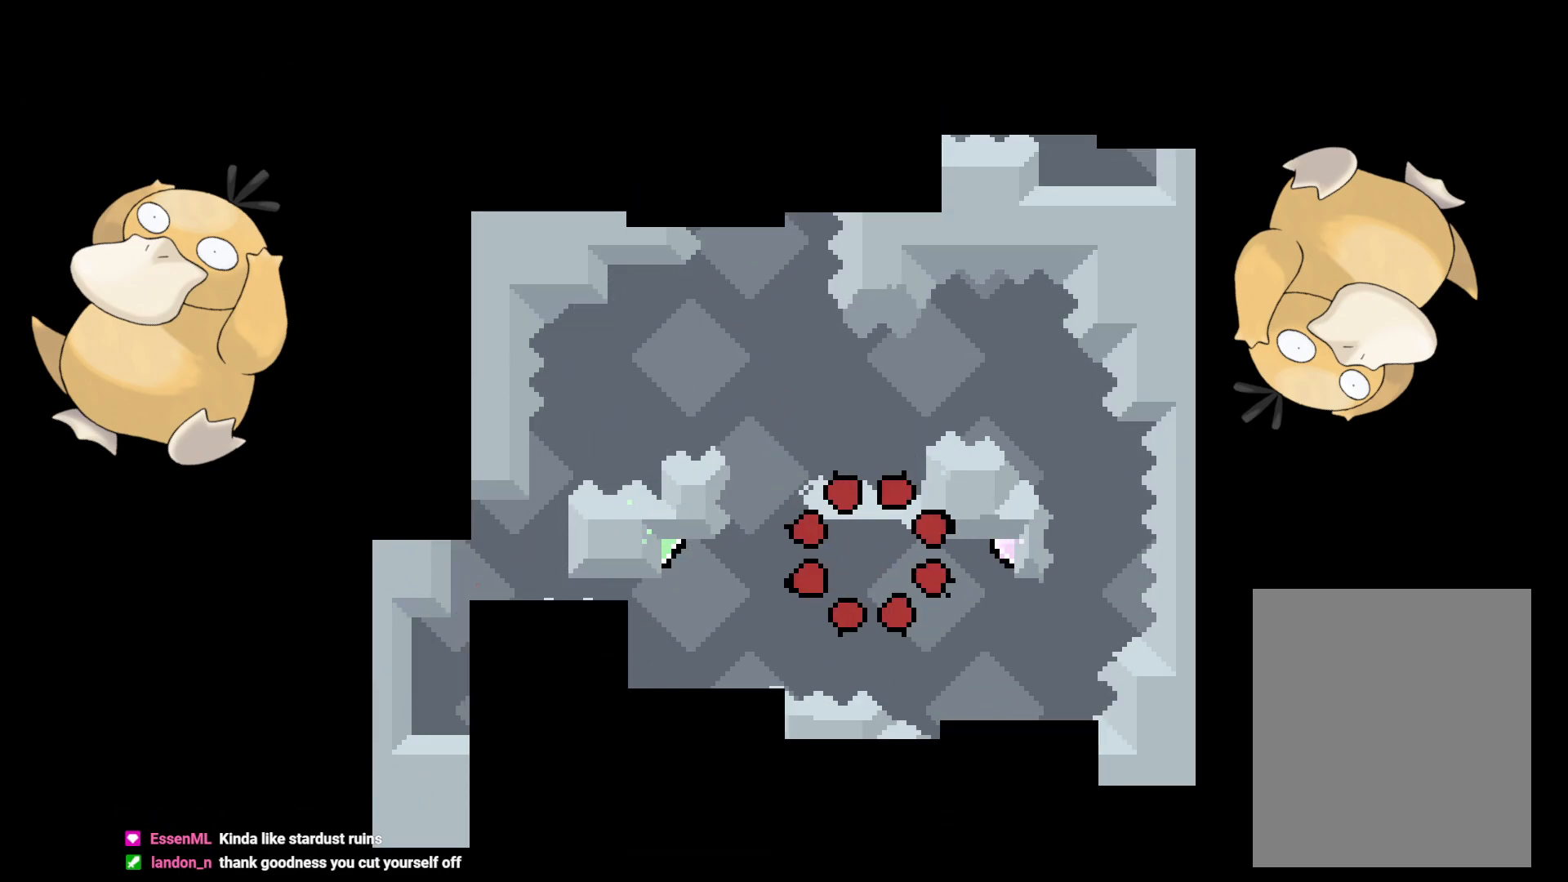
{"dt_ms": 500, "buttons": [], "left_stick": "center", "right_stick": "center", "events": []}
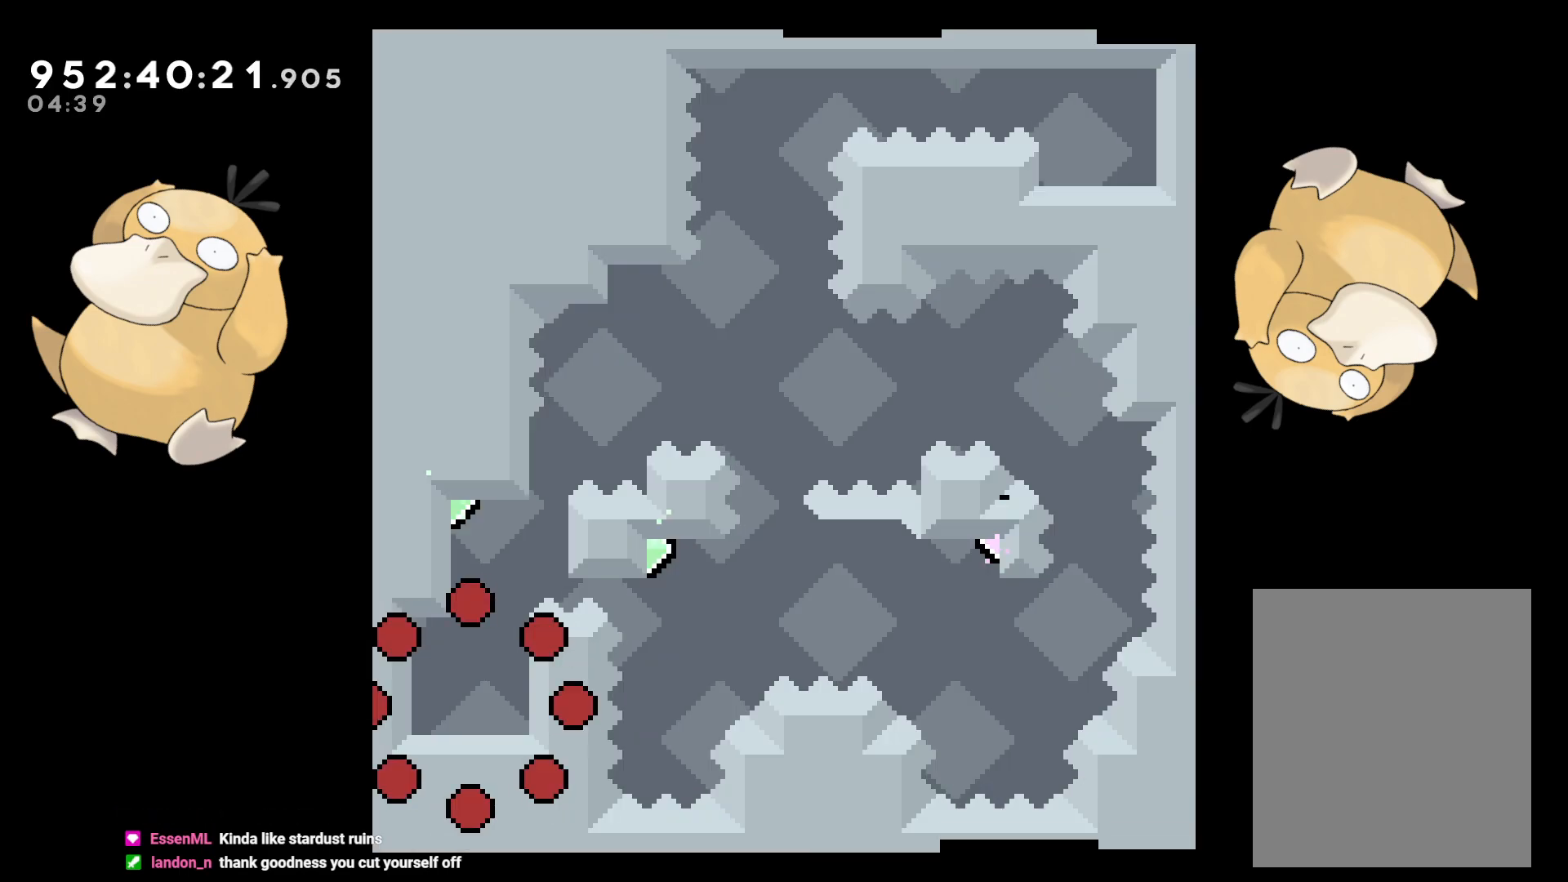
{"dt_ms": 500, "buttons": [], "left_stick": "center", "right_stick": "center", "events": [[300, "DPAD_UP", "down"], [300, "Y", "down"], [433, "DPAD_UP", "up"], [450, "Y", "up"]]}
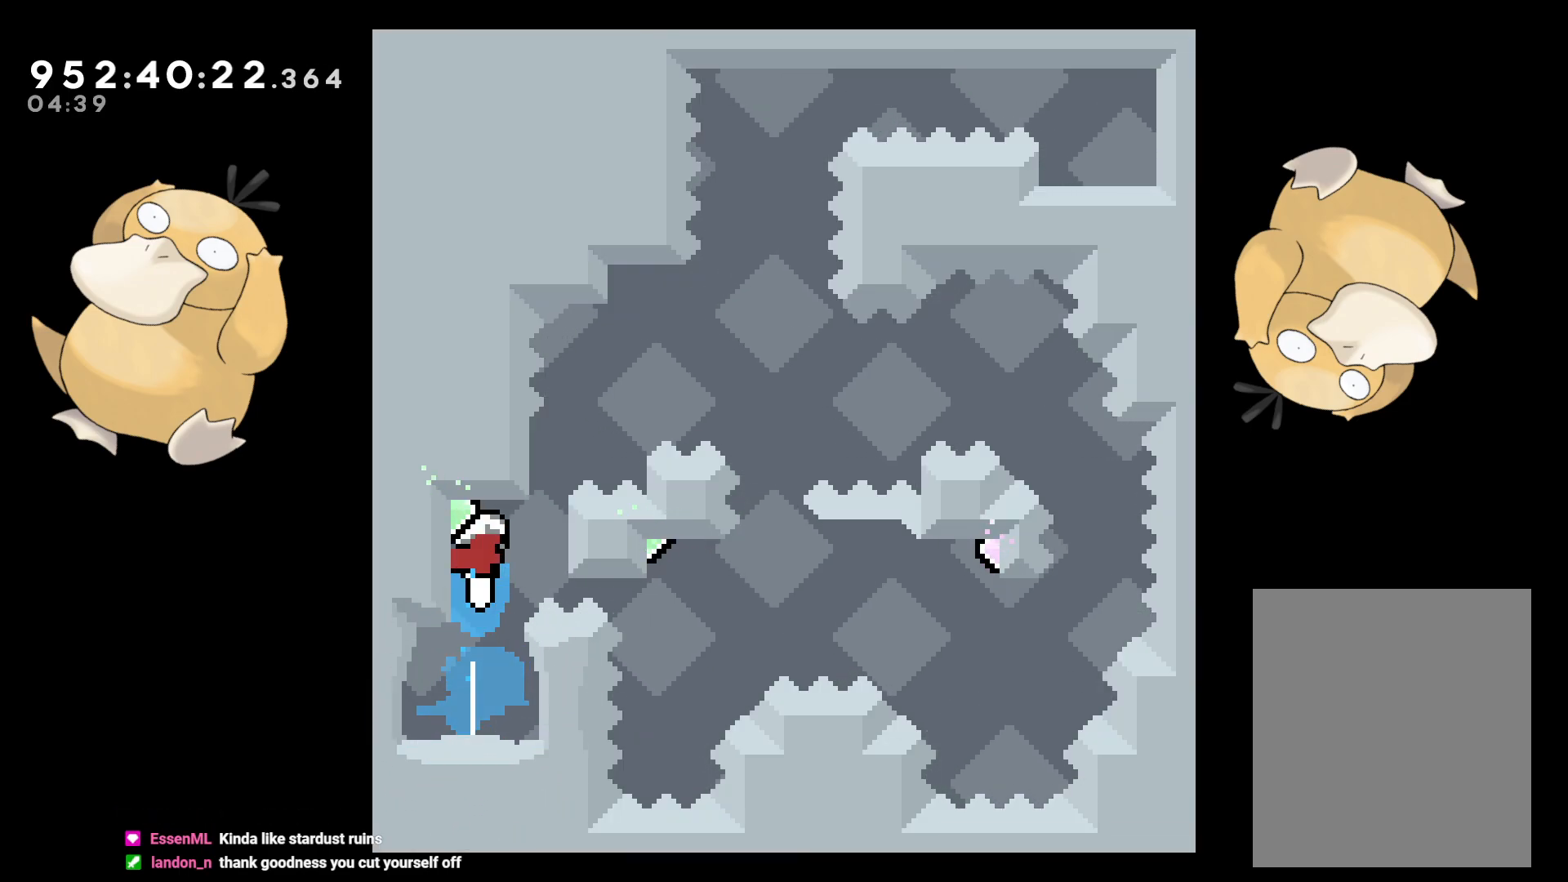
{"dt_ms": 500, "buttons": ["B", "DPAD_RIGHT"], "left_stick": "center", "right_stick": "center", "events": [[33, "B", "down"], [33, "DPAD_RIGHT", "down"]]}
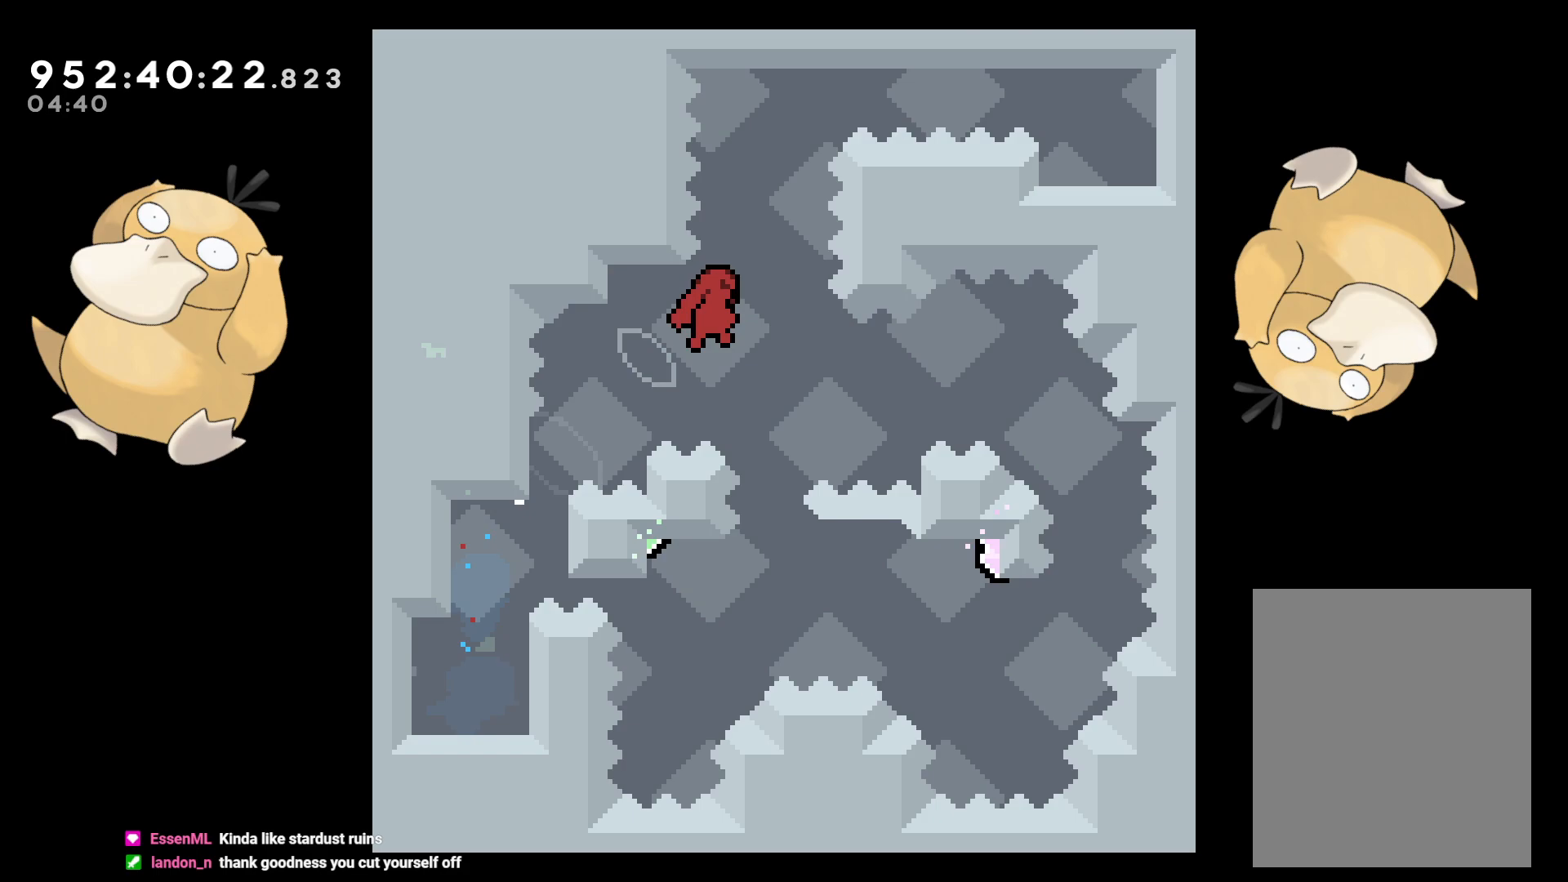
{"dt_ms": 500, "buttons": ["B", "DPAD_LEFT"], "left_stick": "center", "right_stick": "center", "events": [[67, "DPAD_RIGHT", "up"], [383, "DPAD_LEFT", "down"]]}
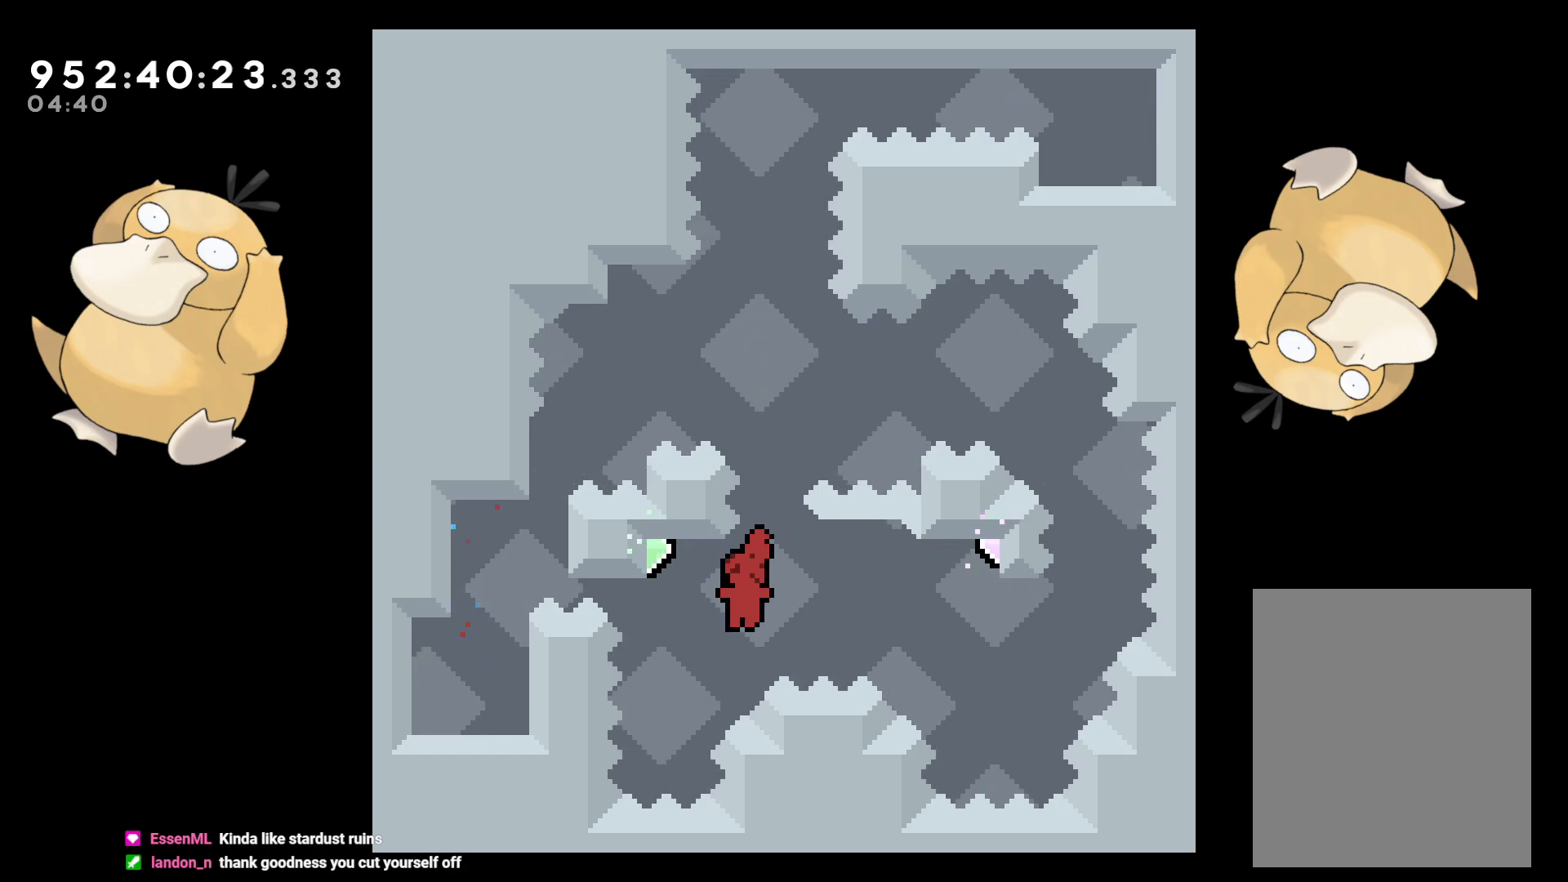
{"dt_ms": 500, "buttons": ["B", "DPAD_RIGHT"], "left_stick": "center", "right_stick": "center", "events": [[167, "DPAD_UP", "down"], [183, "DPAD_LEFT", "up"], [200, "Y", "down"], [200, "right_stick", "left"], [250, "B", "up"], [267, "right_stick", "center"], [283, "DPAD_UP", "up"], [350, "Y", "up"], [400, "DPAD_RIGHT", "down"], [400, "DPAD_UP", "down"], [433, "B", "down"], [450, "DPAD_UP", "up"]]}
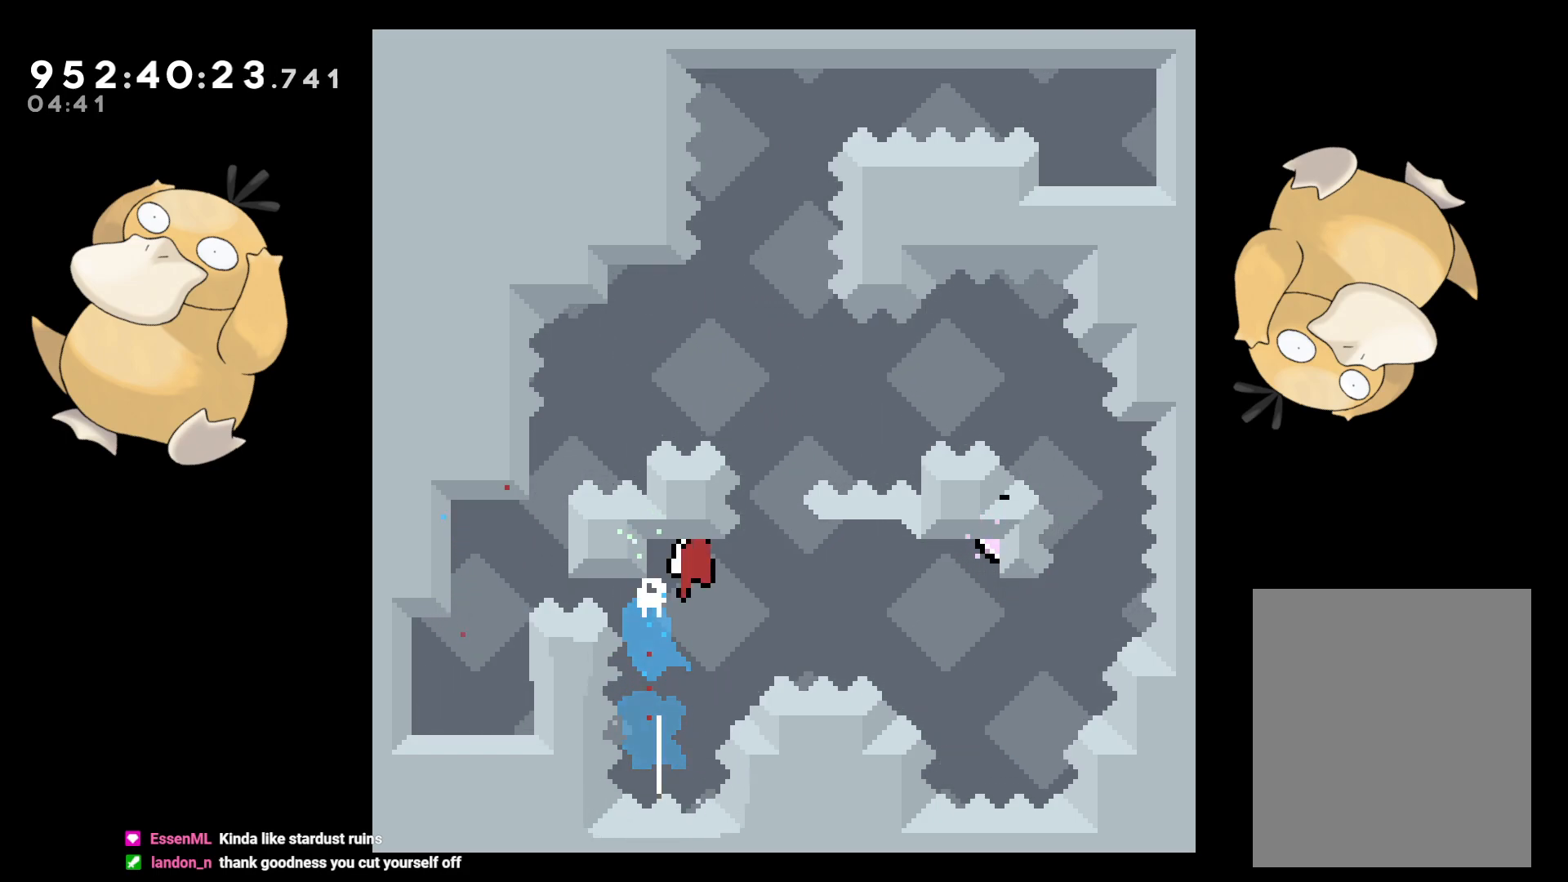
{"dt_ms": 500, "buttons": ["B", "DPAD_RIGHT"], "left_stick": "center", "right_stick": "center", "events": []}
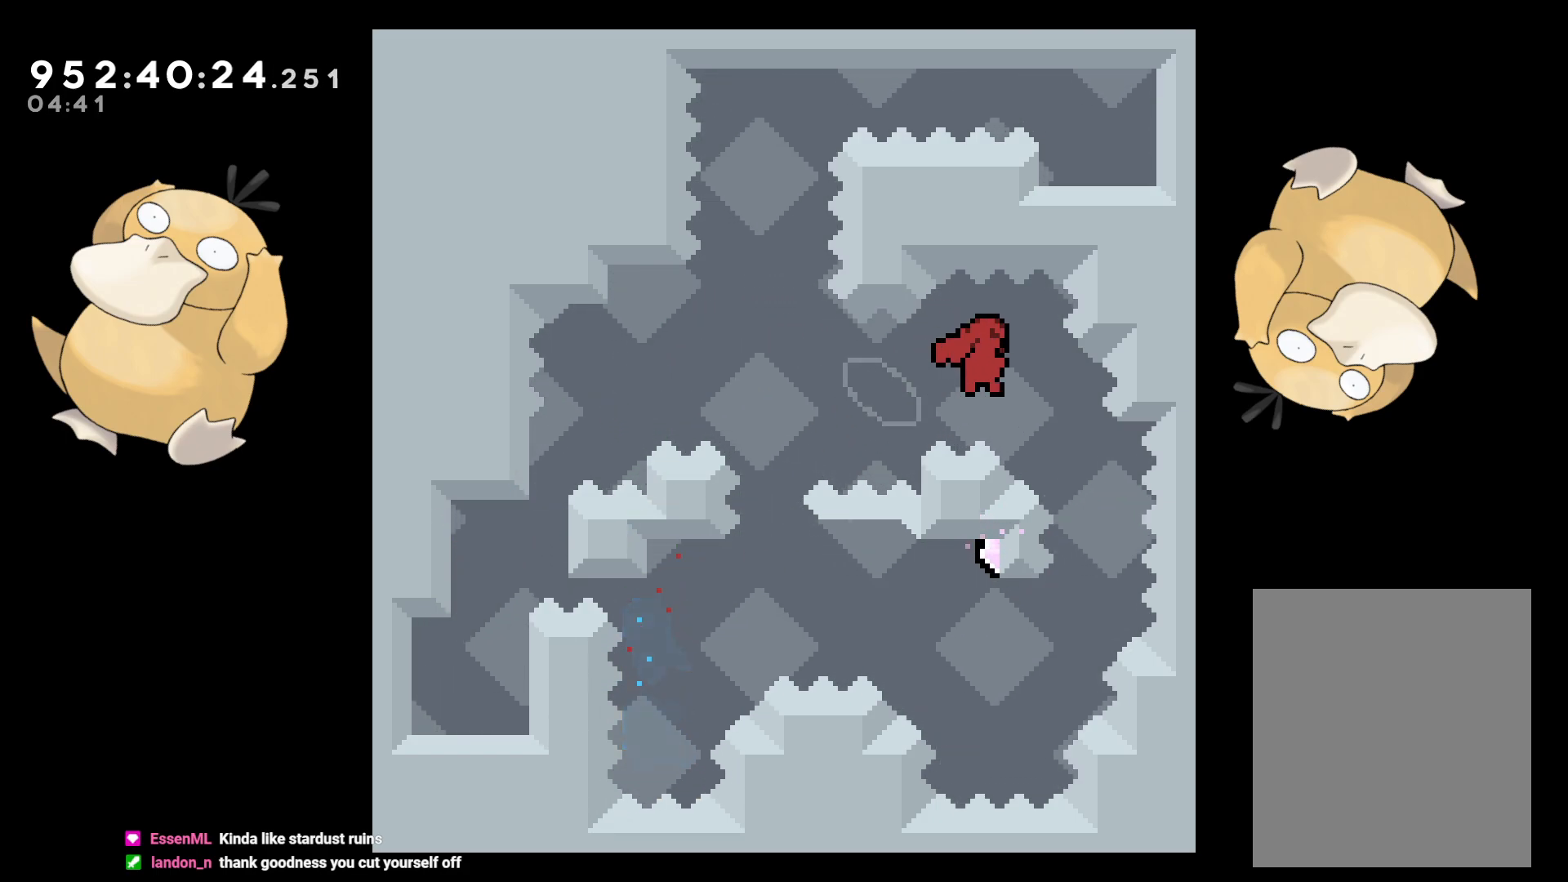
{"dt_ms": 500, "buttons": ["B", "DPAD_LEFT"], "left_stick": "center", "right_stick": "center", "events": [[133, "DPAD_RIGHT", "up"], [250, "DPAD_LEFT", "down"]]}
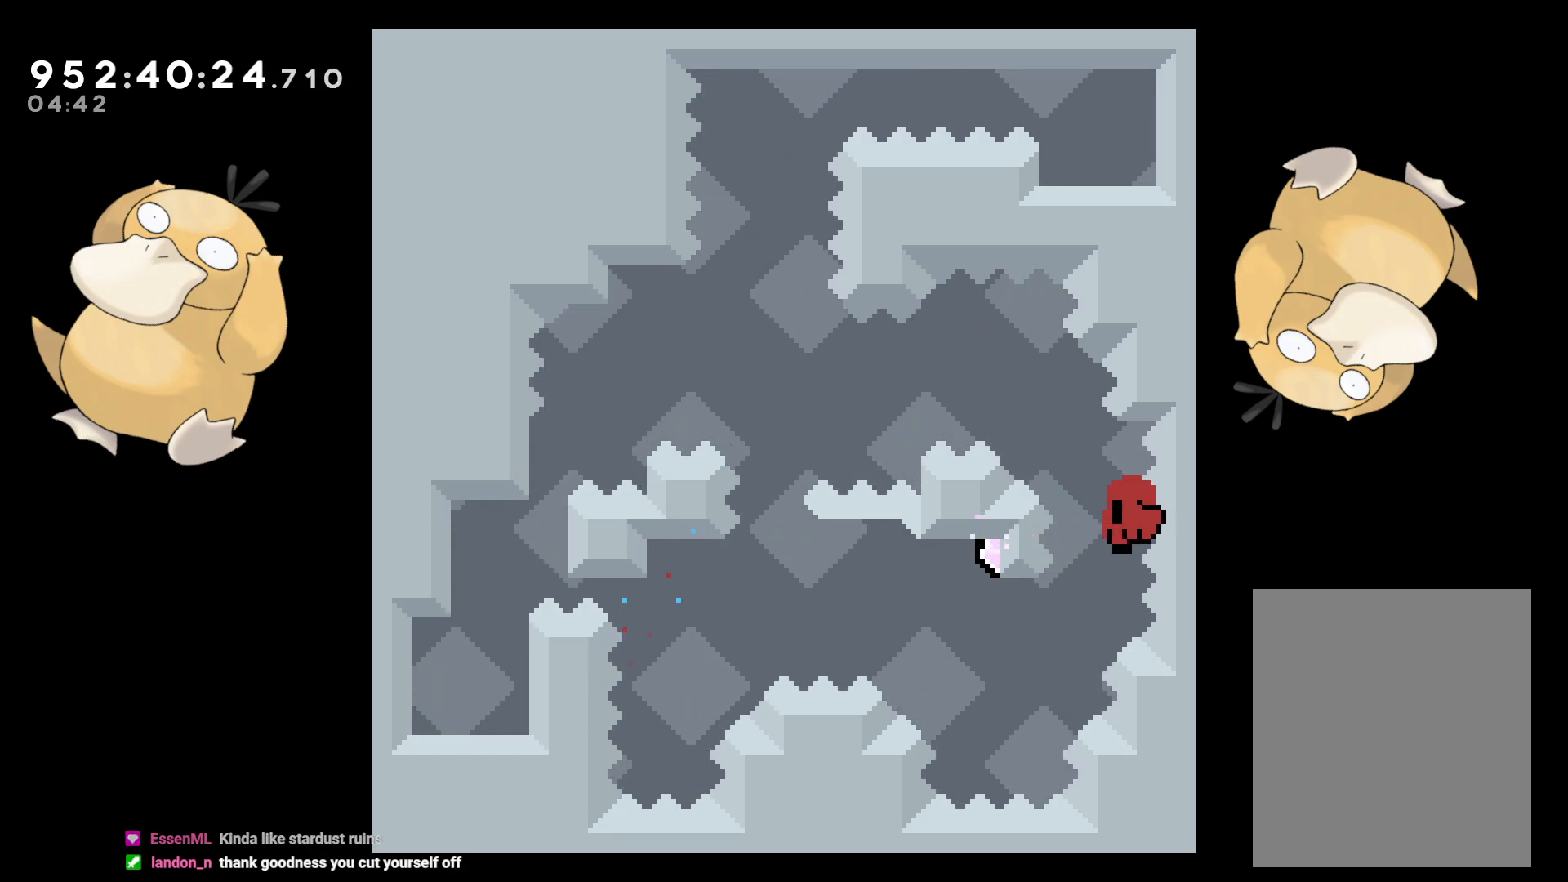
{"dt_ms": 500, "buttons": [], "left_stick": "center", "right_stick": "center", "events": [[67, "DPAD_LEFT", "up"], [117, "A", "down"], [117, "B", "up"], [250, "A", "up"], [333, "A", "down"], [450, "A", "up"]]}
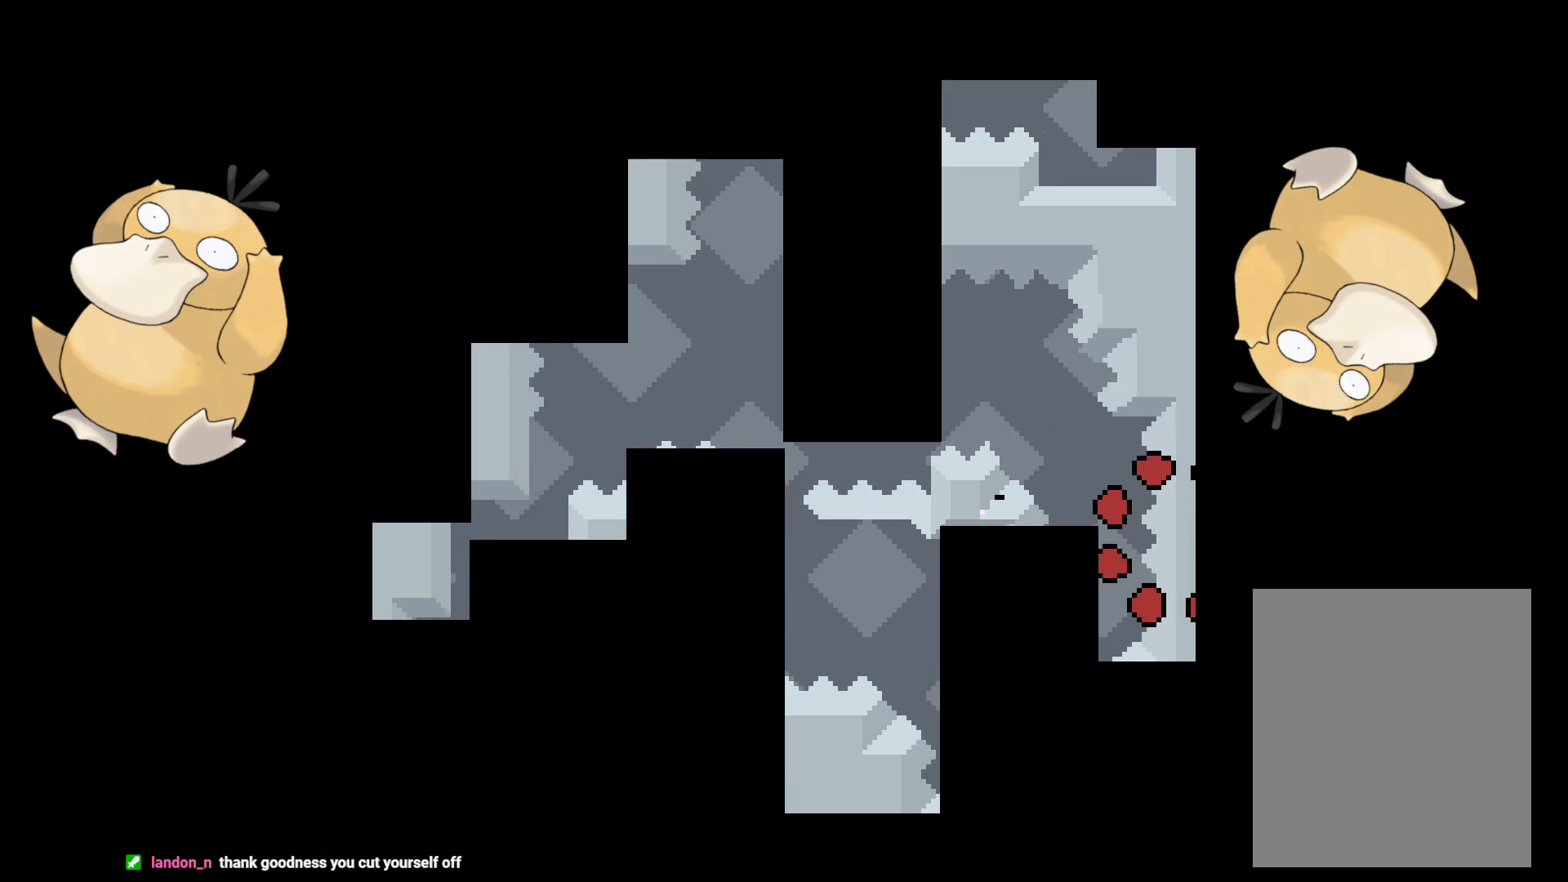
{"dt_ms": 500, "buttons": [], "left_stick": "center", "right_stick": "center", "events": []}